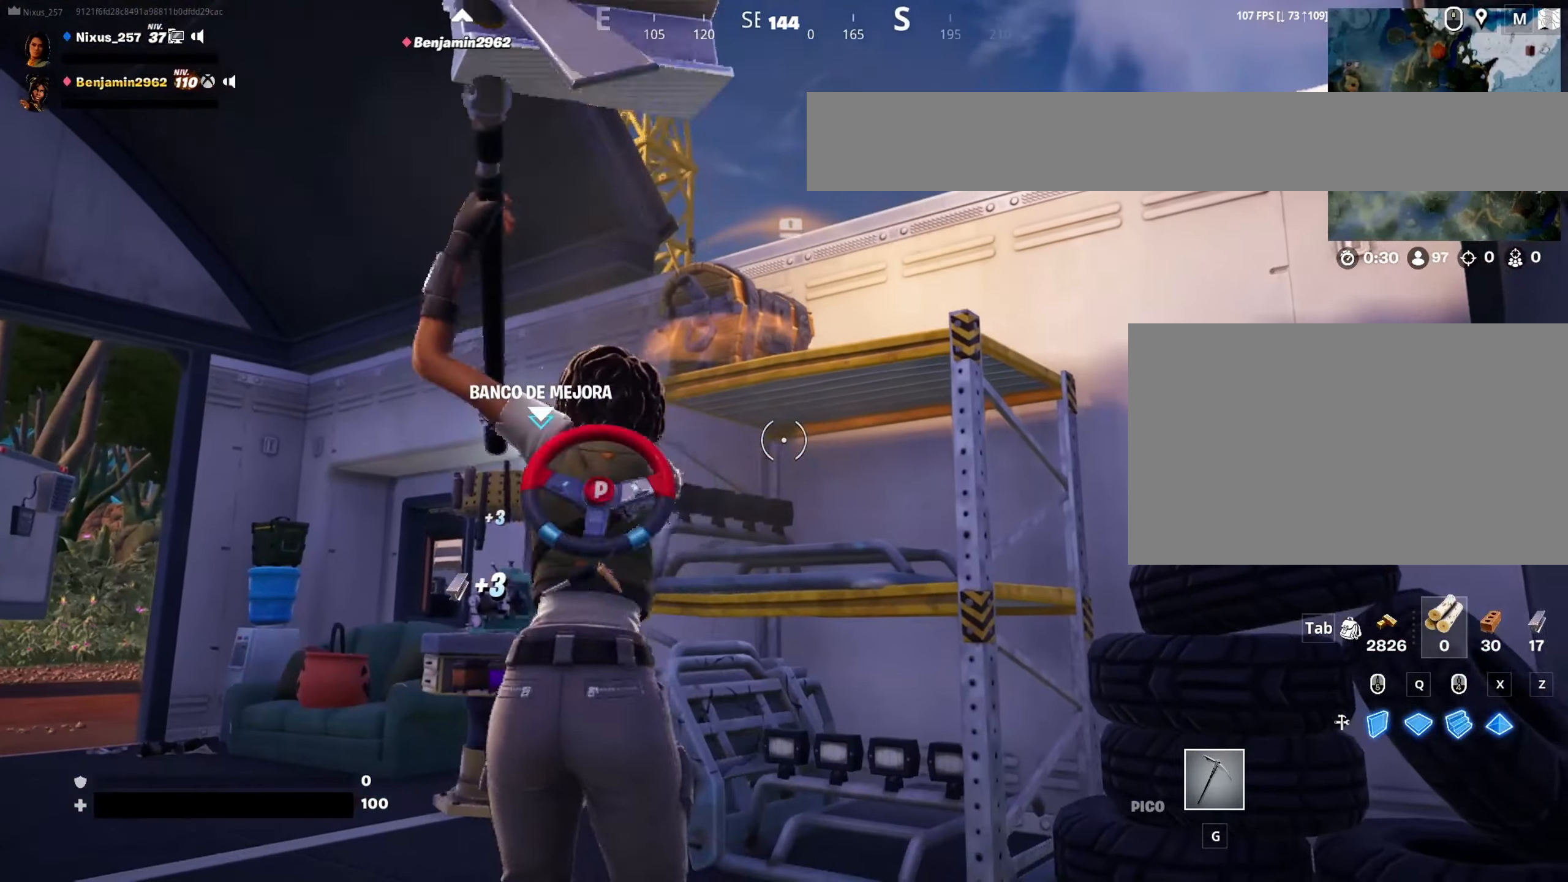
Gameplay with keyboard and mouse; each line is a JSON object with the keys and mouse buttons held at the frame after it. "events" lists presses ("down") and releases ("up") of "1", "2", "3", "4", "5", "a", "alt", "c", "caps_lock", "ctrl", "d", "e", "f", "g", "q", "r", "s", "shift", "space", "t", "tab", "v", "w", "x", "z", "mouse_left", "mouse_wheel" and "mouse_right" between this image and that frame as [ms after this image, input, new state], when the widget could be followed in between. "mouse_left", "mouse_wheel", "mouse_right" = the "left", "wheel", "right" buttons of the "mouse" list. No other keys are recorded. "wheel" means that the mouse wheel is clicked or scrolled. "mouse_move" is the direction in which the mouse moves at that frame (one of eight, or "still"), when it could be read.
{"keys": ["w"], "mouse": ["left"], "mouse_move": "up", "events": [[133, "w", "up"], [267, "s", "down"], [367, "s", "up"], [467, "w", "down"]]}
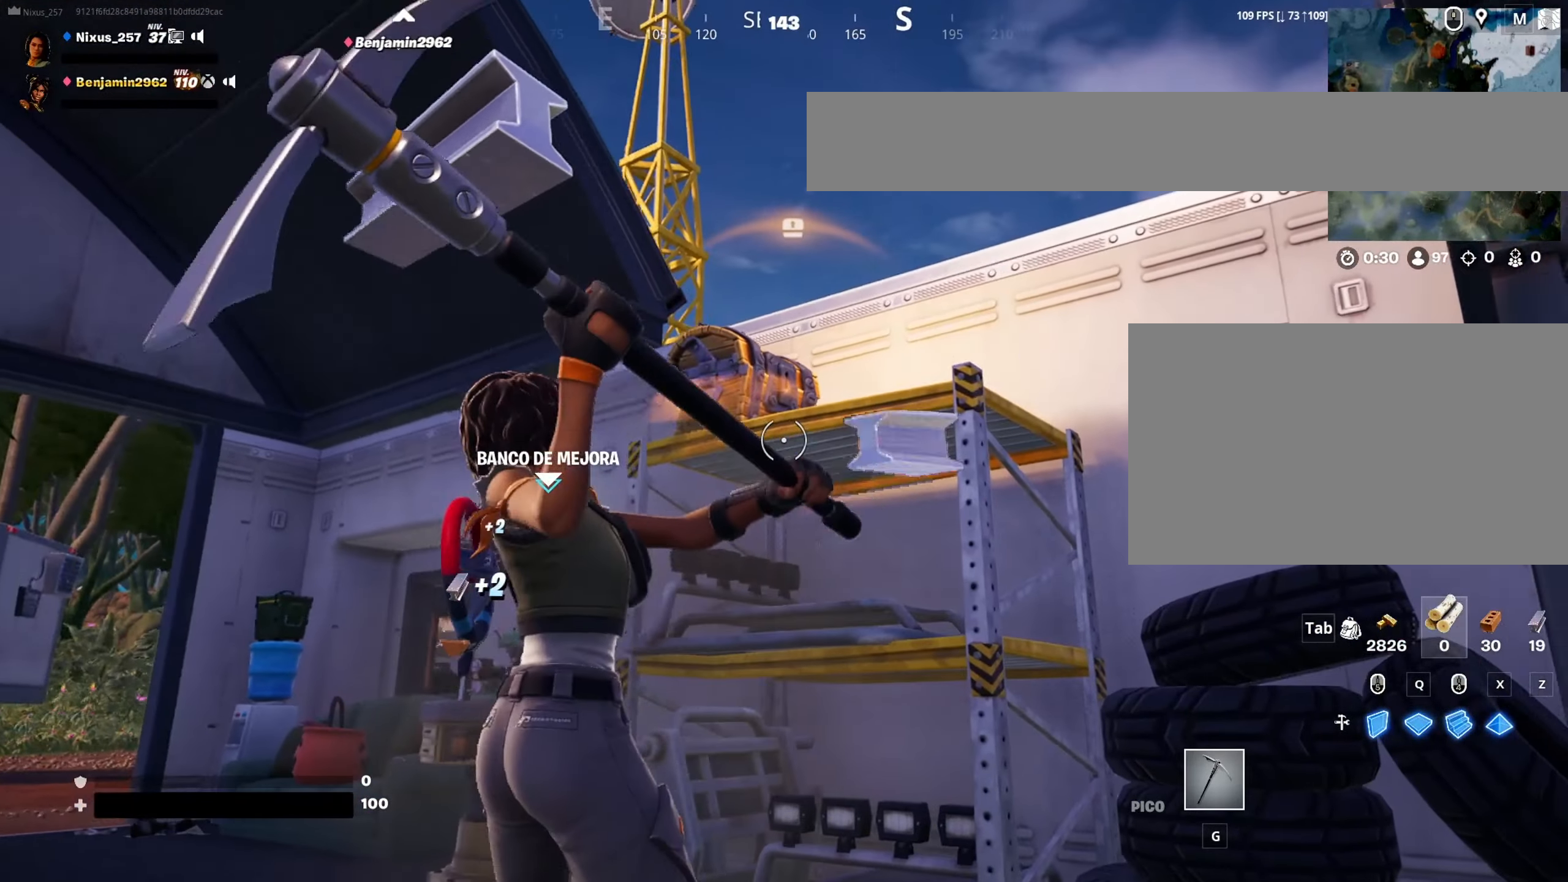
{"keys": [], "mouse": ["left"], "mouse_move": "still", "events": [[383, "w", "up"]]}
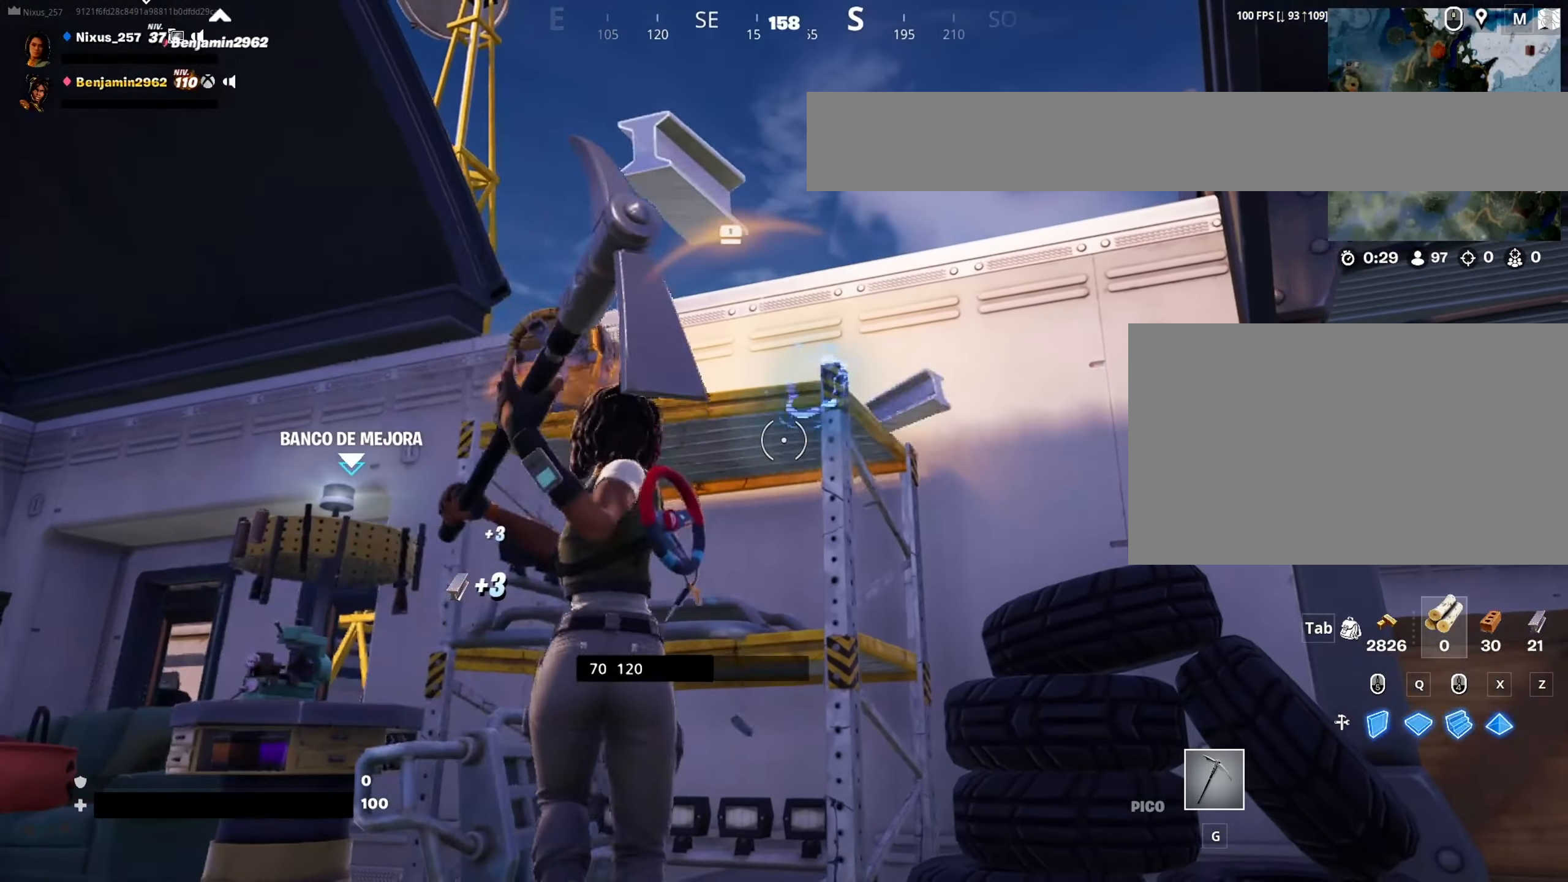
{"keys": ["w"], "mouse": ["left"], "mouse_move": "up", "events": [[33, "s", "down"], [217, "s", "up"], [450, "w", "down"]]}
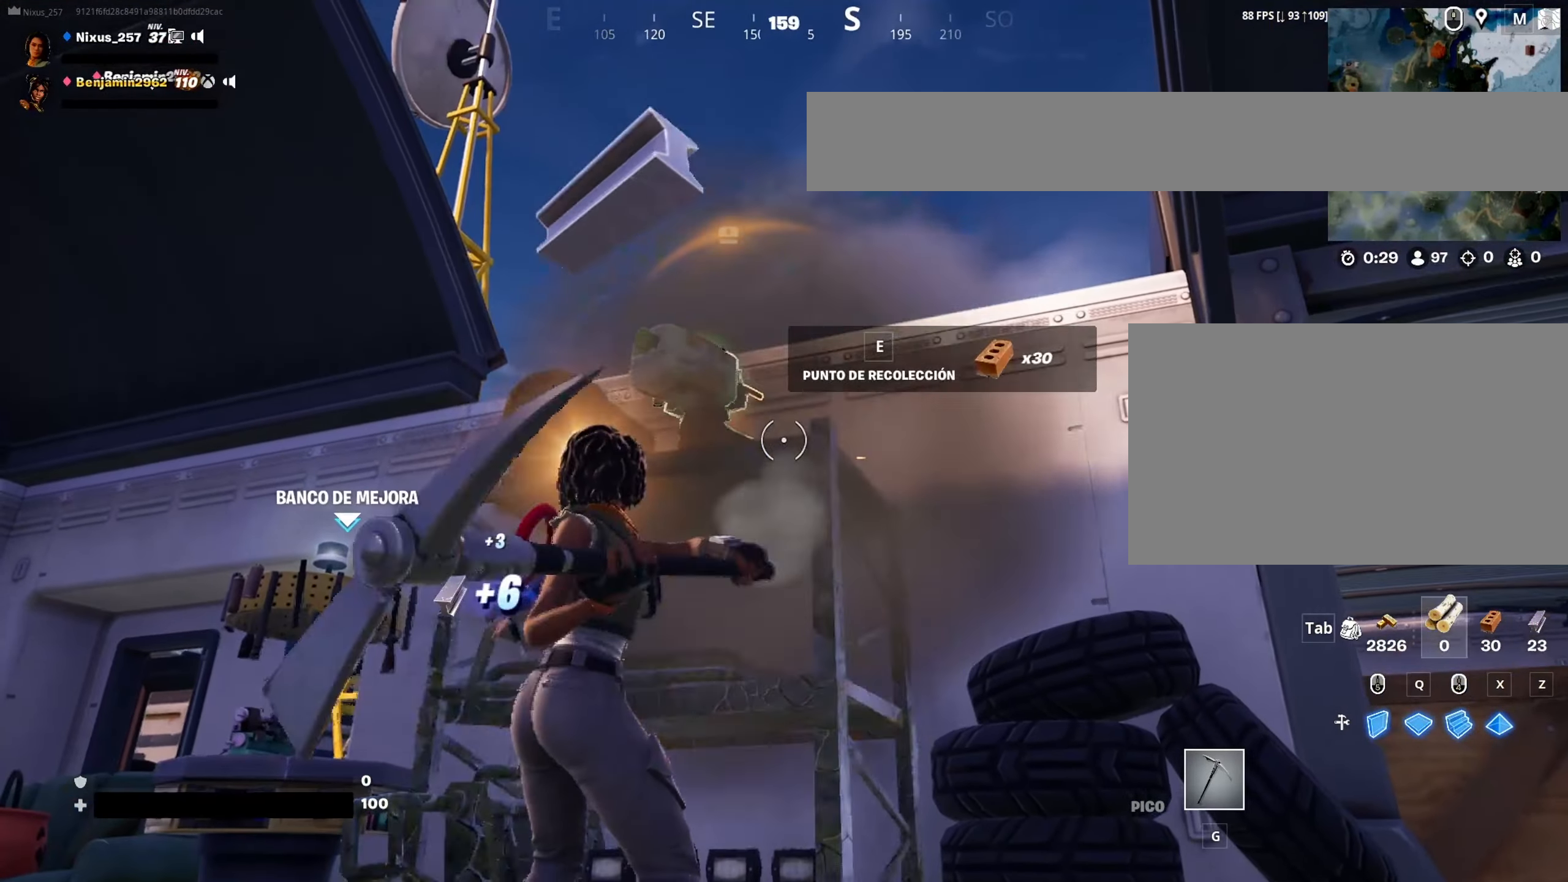
{"keys": ["s"], "mouse": [], "mouse_move": "down", "events": [[83, "w", "up"], [233, "mouse_left", "up"], [283, "s", "down"]]}
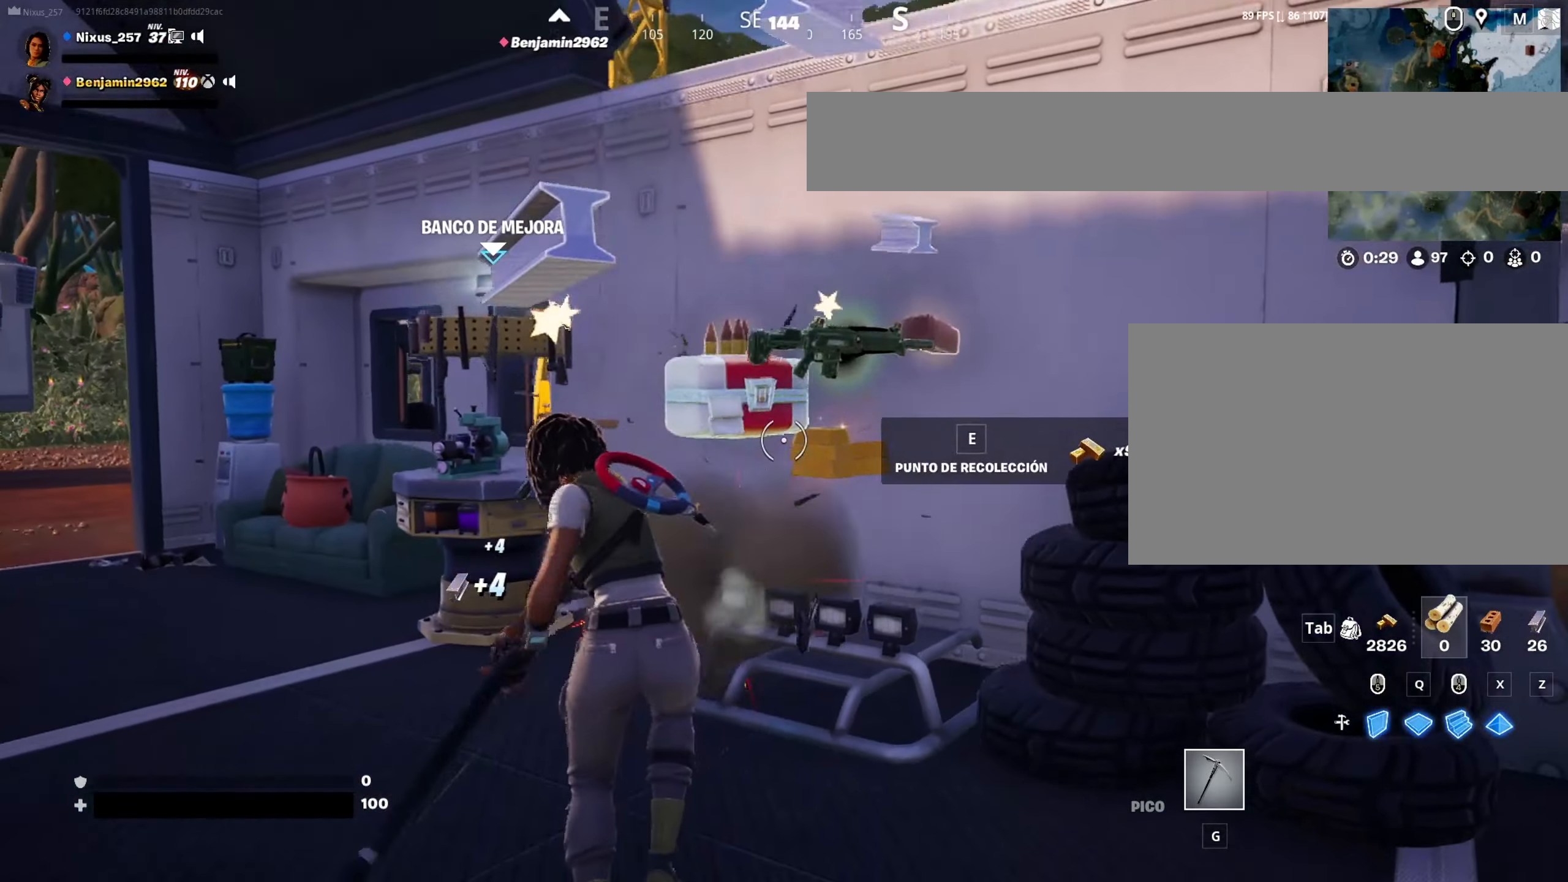
{"keys": ["e", "w"], "mouse": [], "mouse_move": "down", "events": [[50, "e", "down"], [50, "s", "up"], [150, "e", "up"], [200, "w", "down"], [283, "e", "down"], [383, "e", "up"], [483, "e", "down"]]}
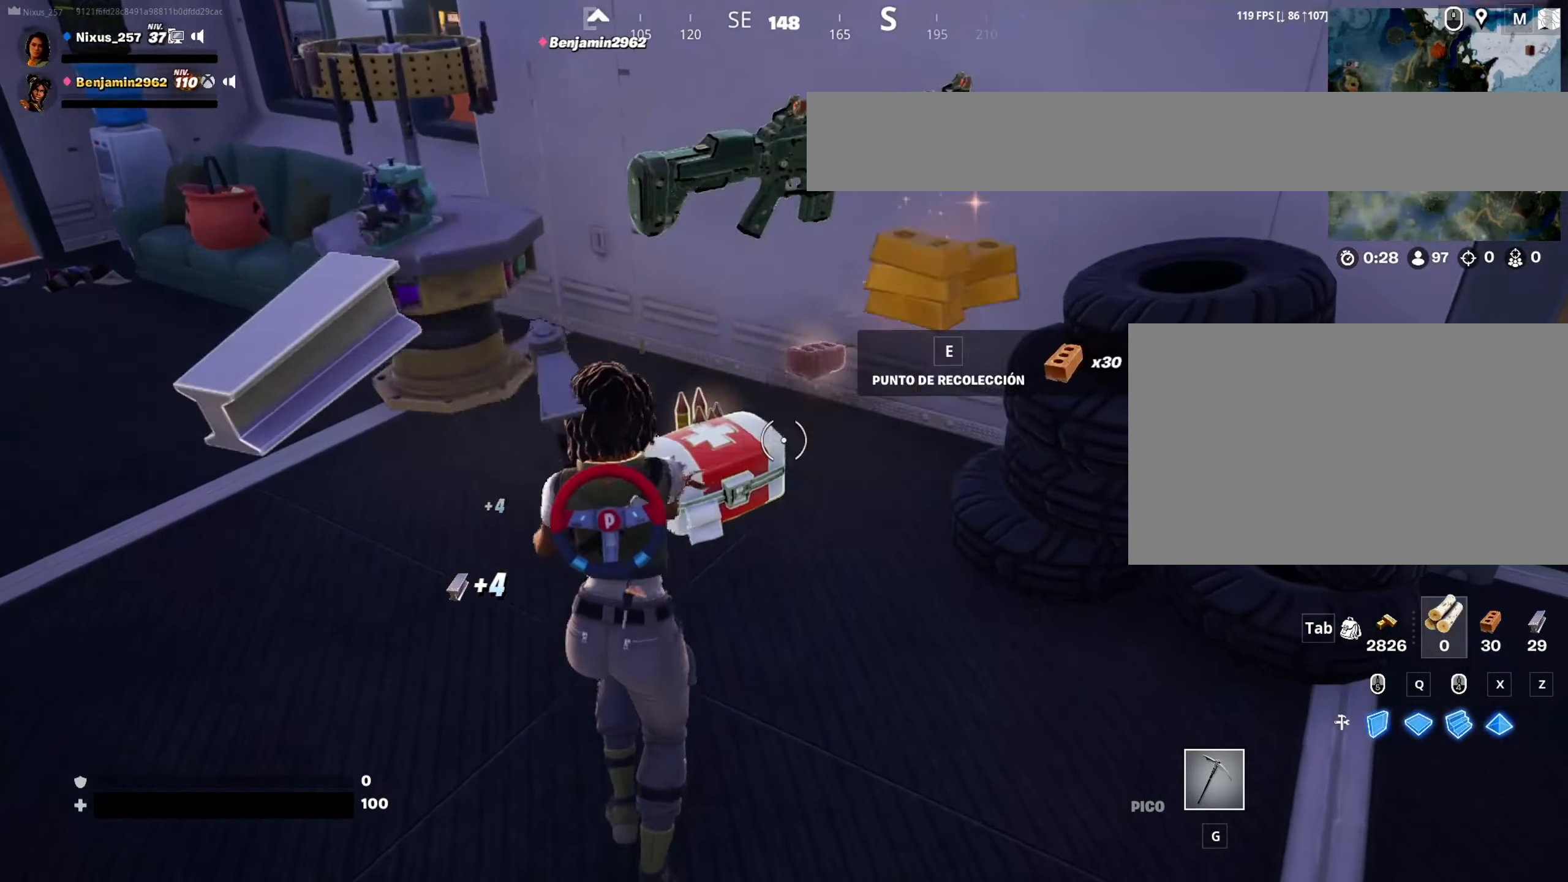
{"keys": [], "mouse": [], "mouse_move": "still", "events": [[67, "e", "up"], [167, "e", "down"], [267, "e", "up"], [350, "e", "down"], [450, "e", "up"], [450, "w", "up"]]}
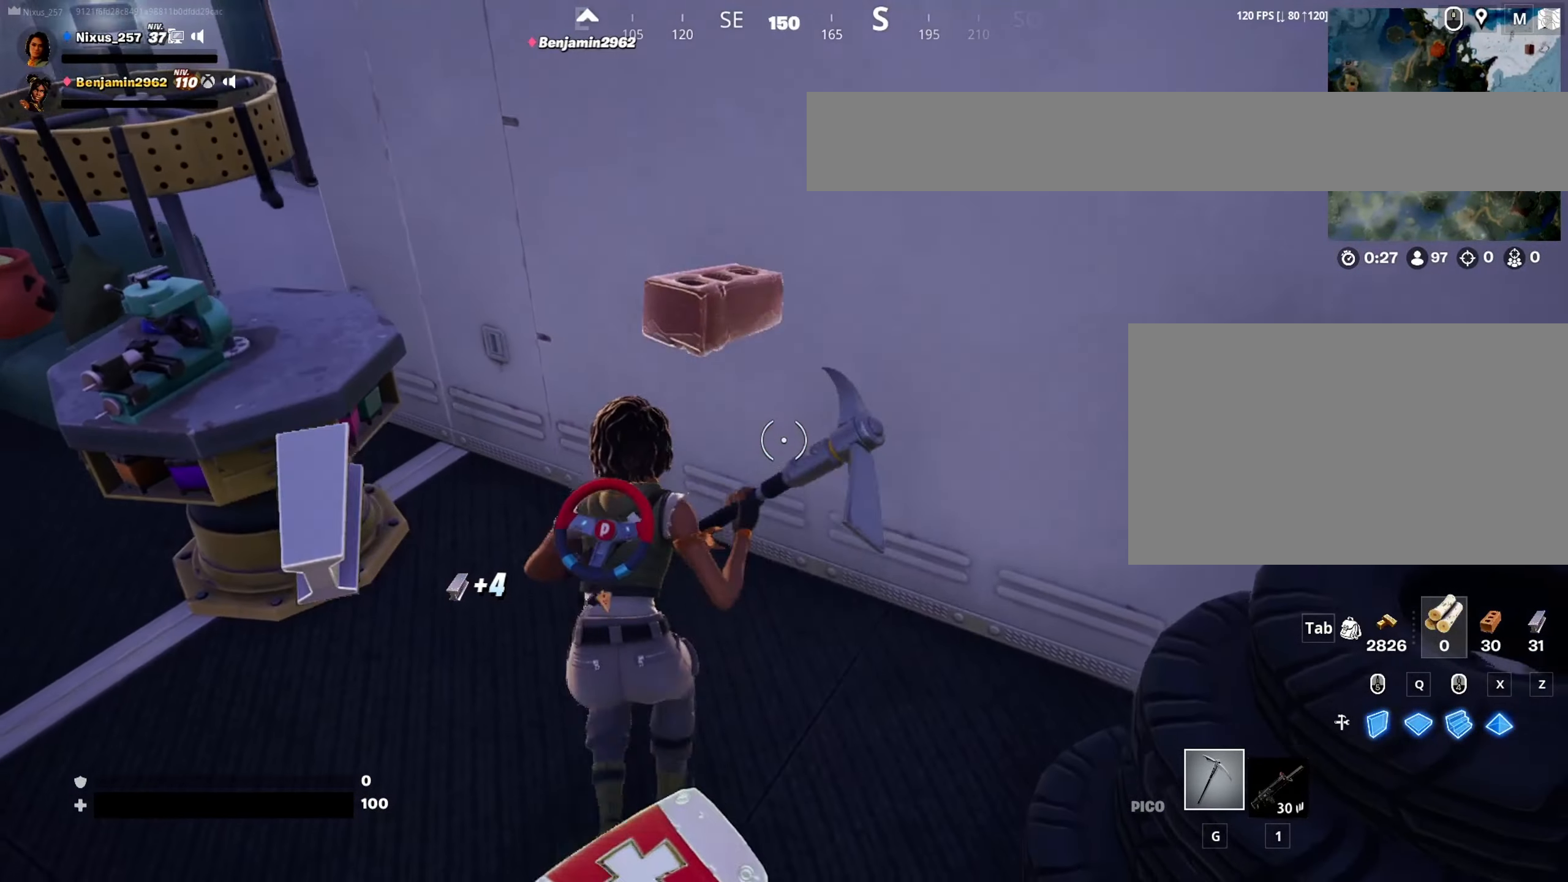
{"keys": ["a"], "mouse": [], "mouse_move": "left", "events": [[133, "s", "down"], [317, "a", "down"], [367, "s", "up"]]}
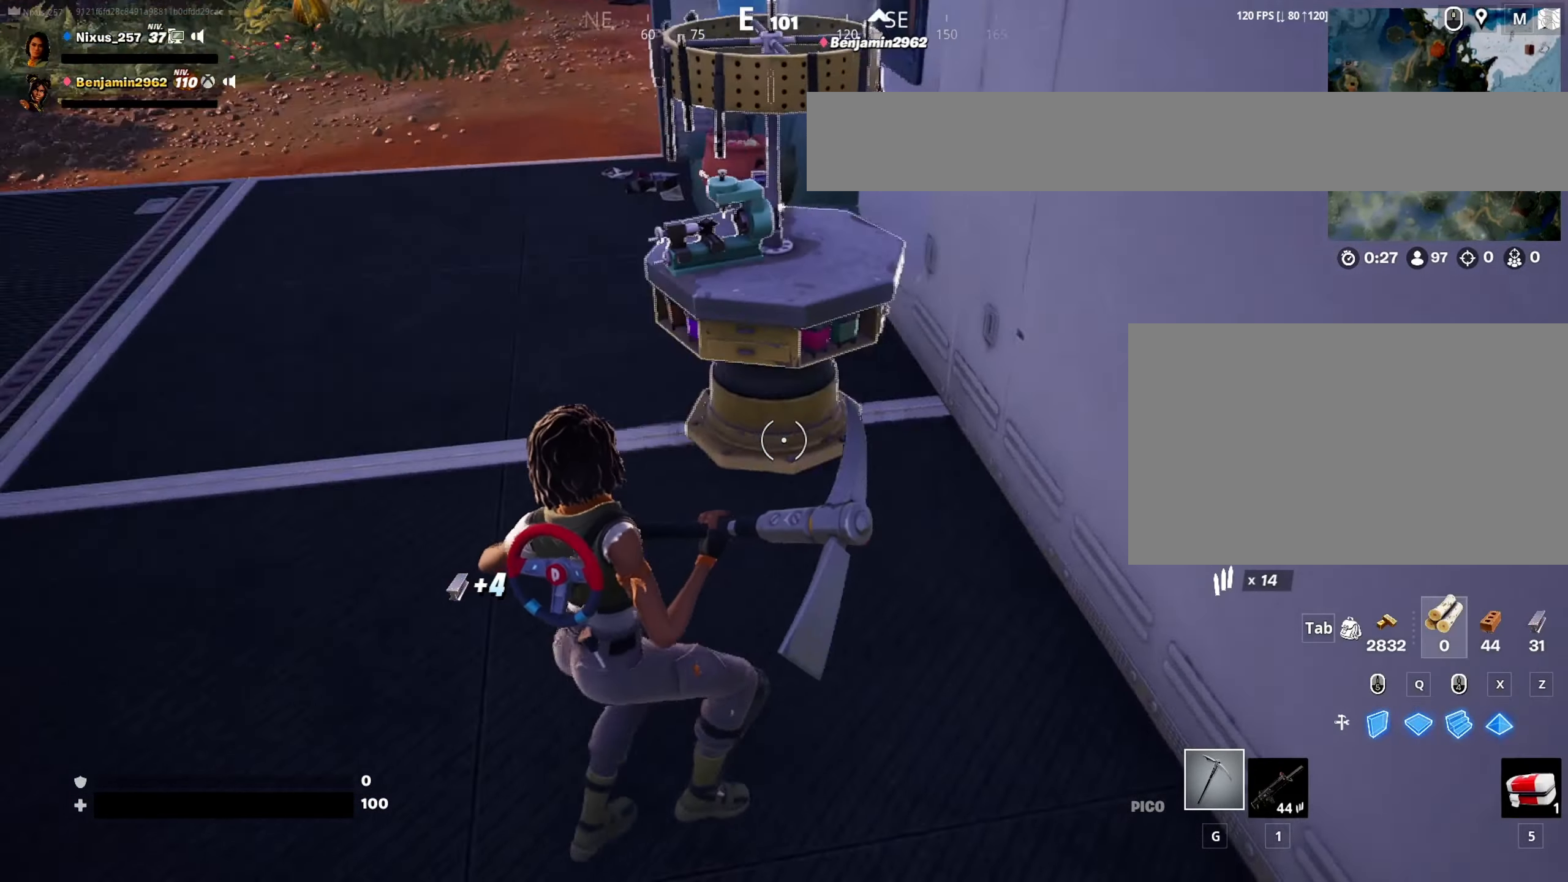
{"keys": ["w"], "mouse": [], "mouse_move": "left", "events": [[17, "w", "down"], [150, "a", "up"], [283, "d", "down"], [434, "d", "up"]]}
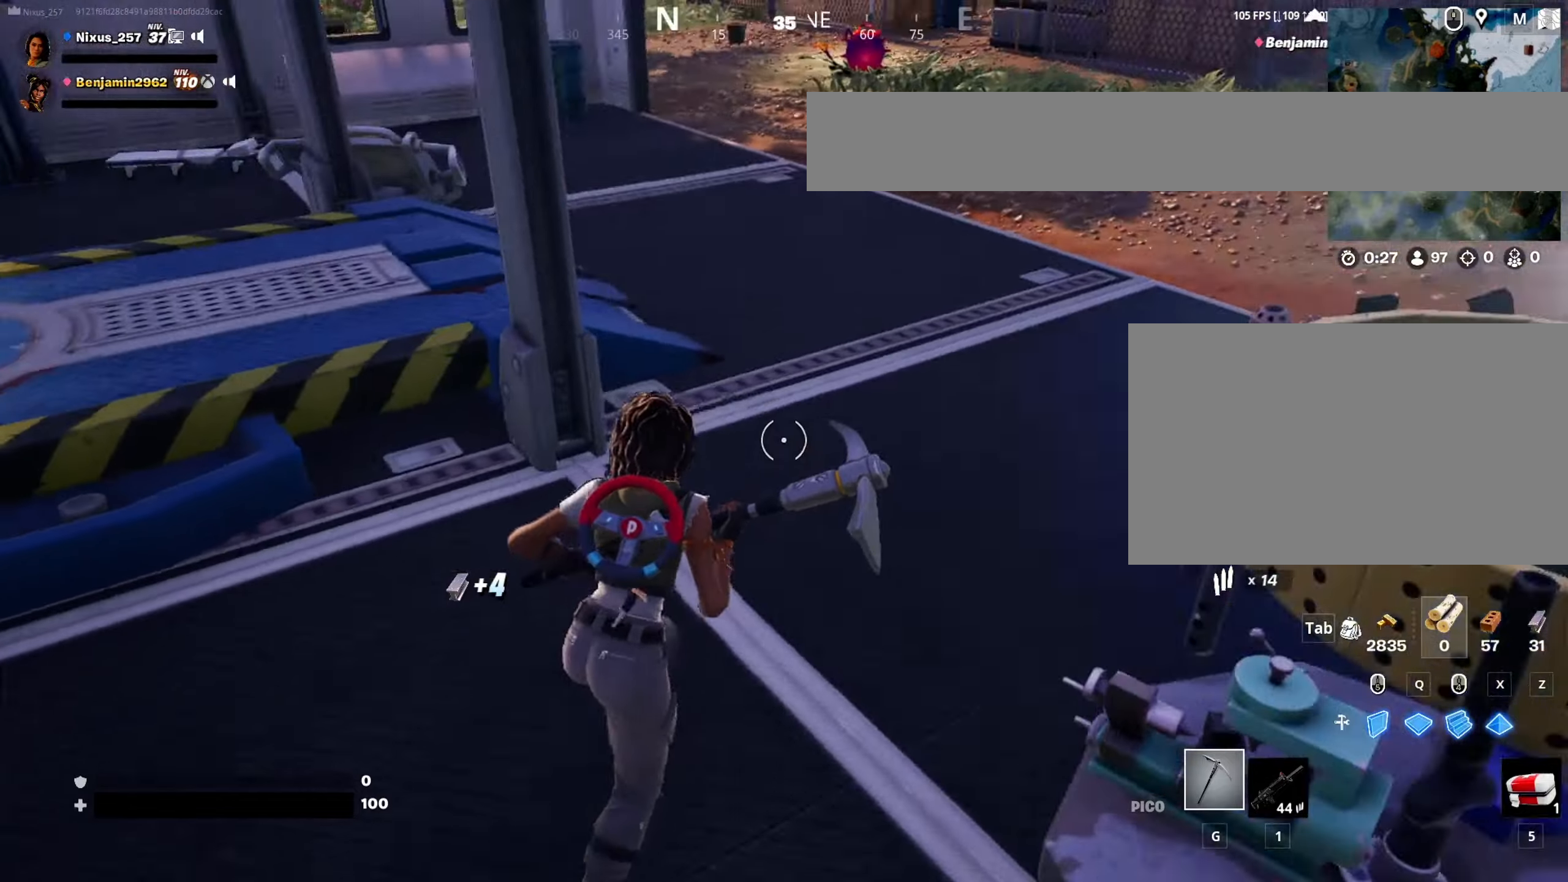
{"keys": ["w"], "mouse": [], "mouse_move": "down", "events": []}
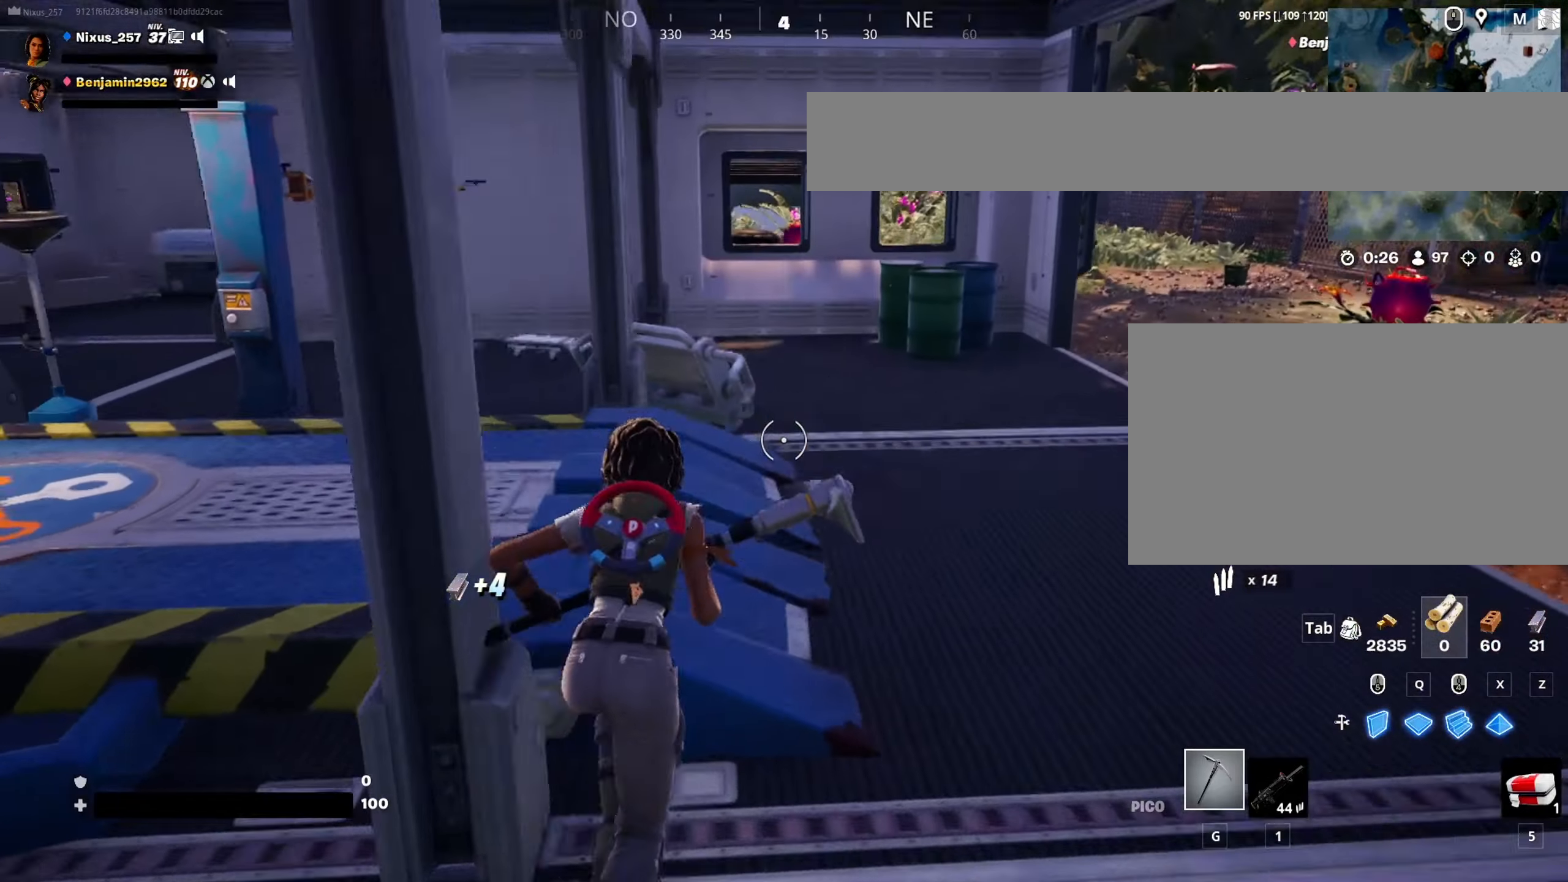
{"keys": ["a", "w"], "mouse": [], "mouse_move": "down", "events": [[84, "d", "down"], [417, "a", "down"], [417, "d", "up"]]}
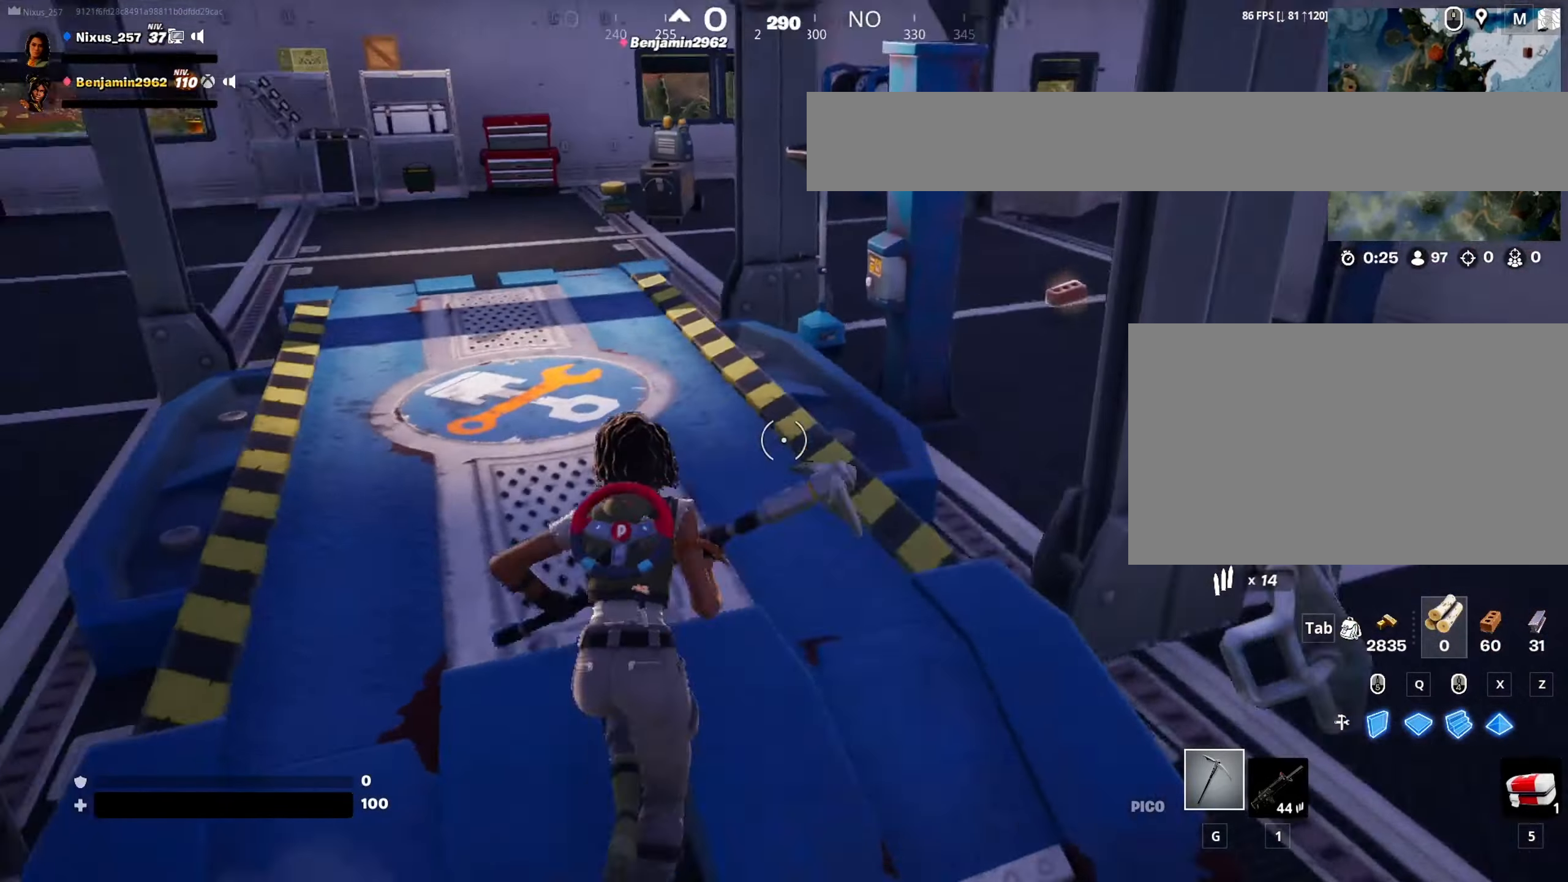
{"keys": ["d", "w"], "mouse": [], "mouse_move": "right", "events": [[100, "a", "up"], [284, "d", "down"]]}
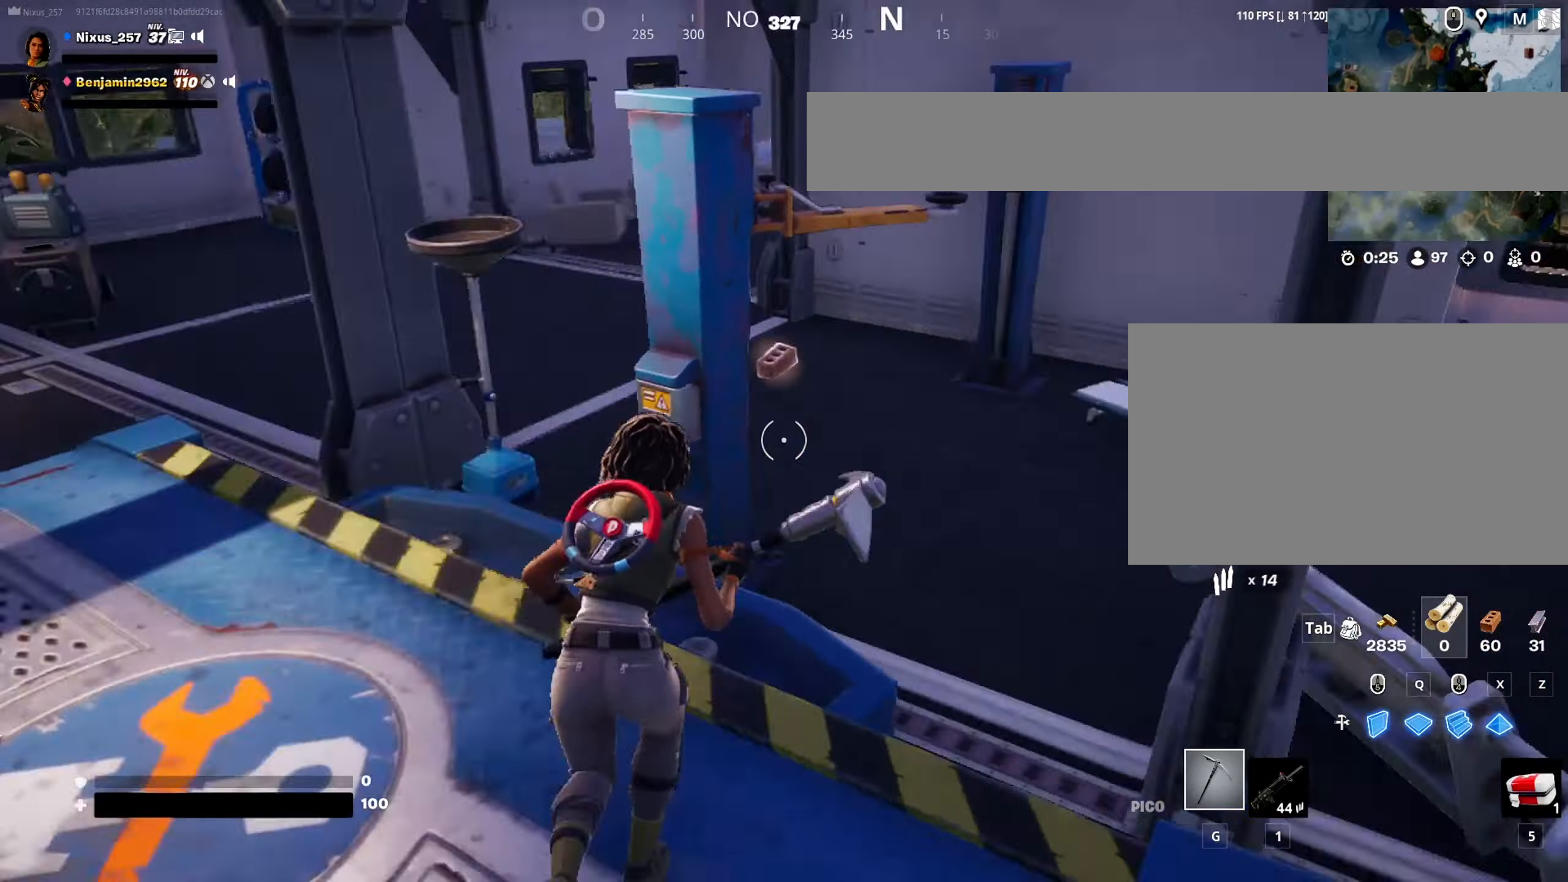
{"keys": ["w"], "mouse": [], "mouse_move": "left", "events": [[267, "d", "up"]]}
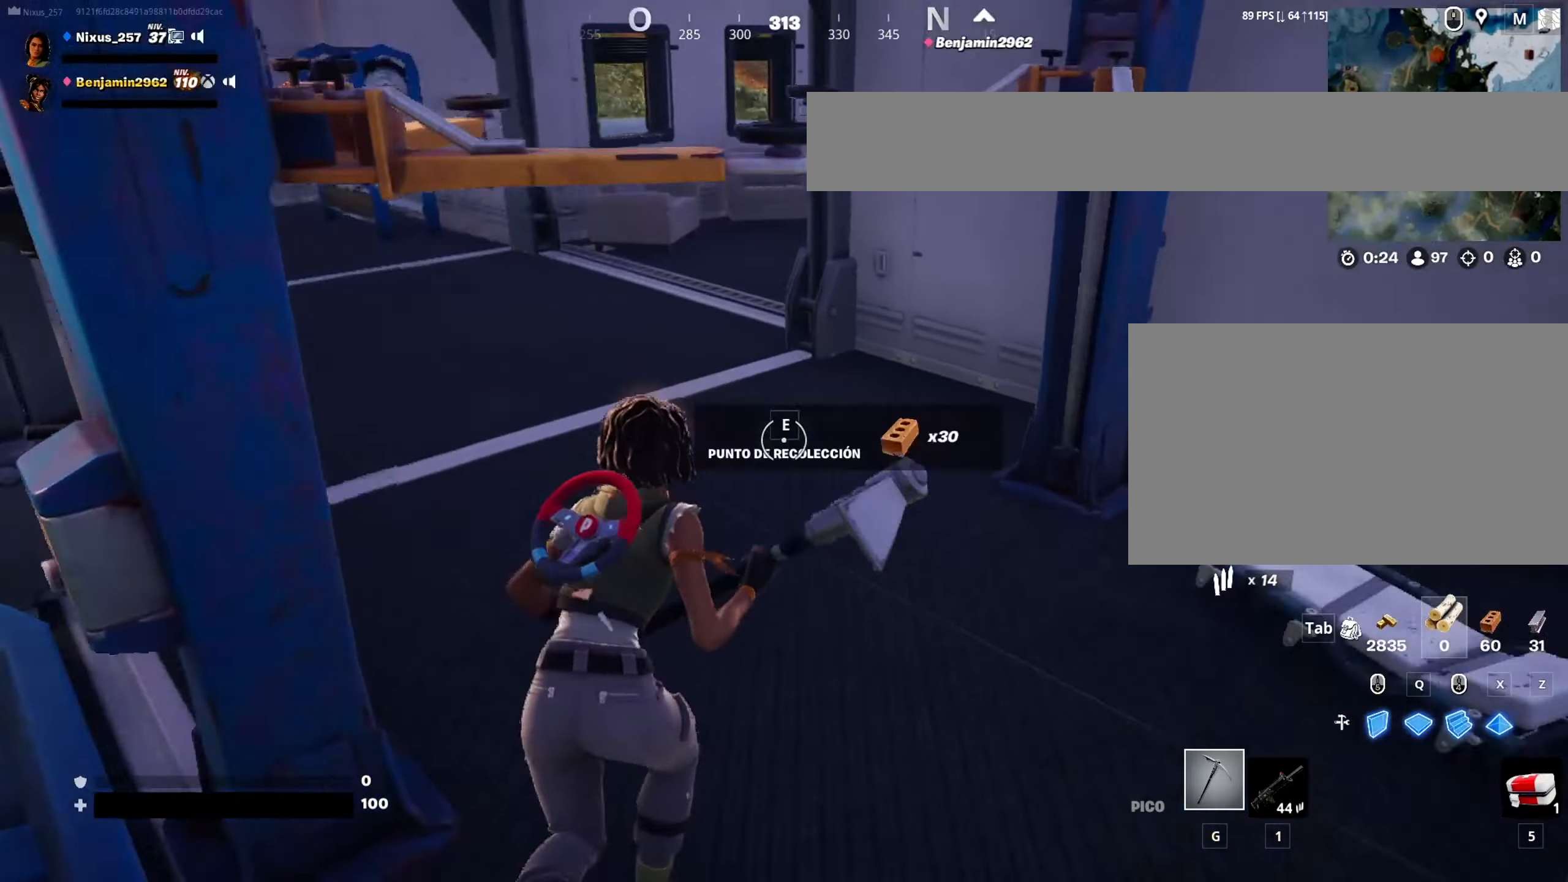
{"keys": ["w"], "mouse": [], "mouse_move": "left", "events": [[134, "e", "down"], [234, "e", "up"], [317, "e", "down"], [417, "e", "up"]]}
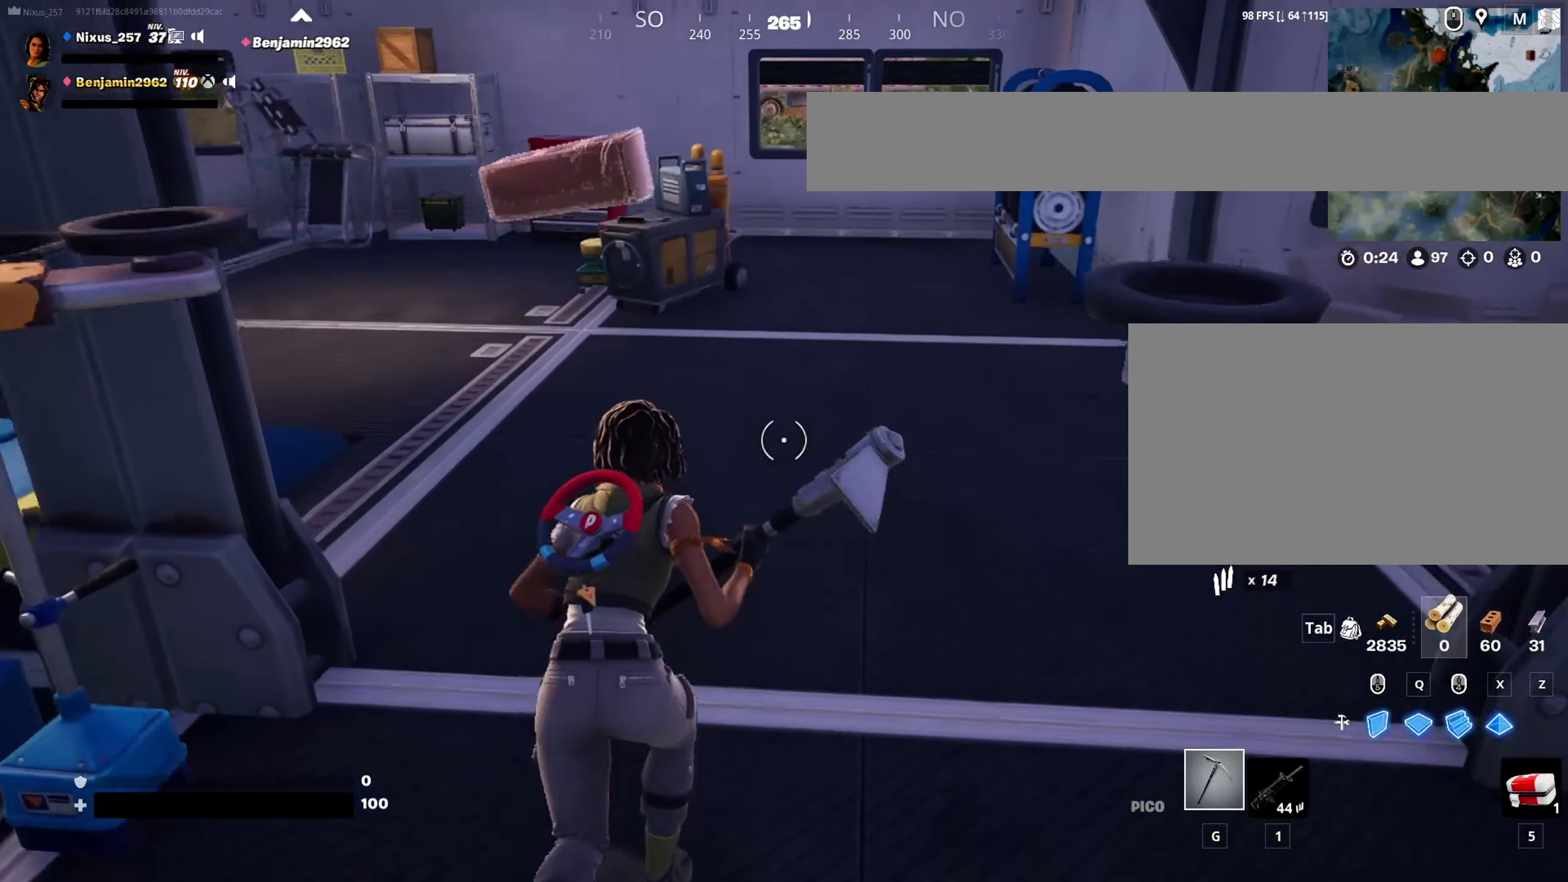
{"keys": ["w"], "mouse": [], "mouse_move": "left", "events": [[250, "d", "down"], [484, "d", "up"]]}
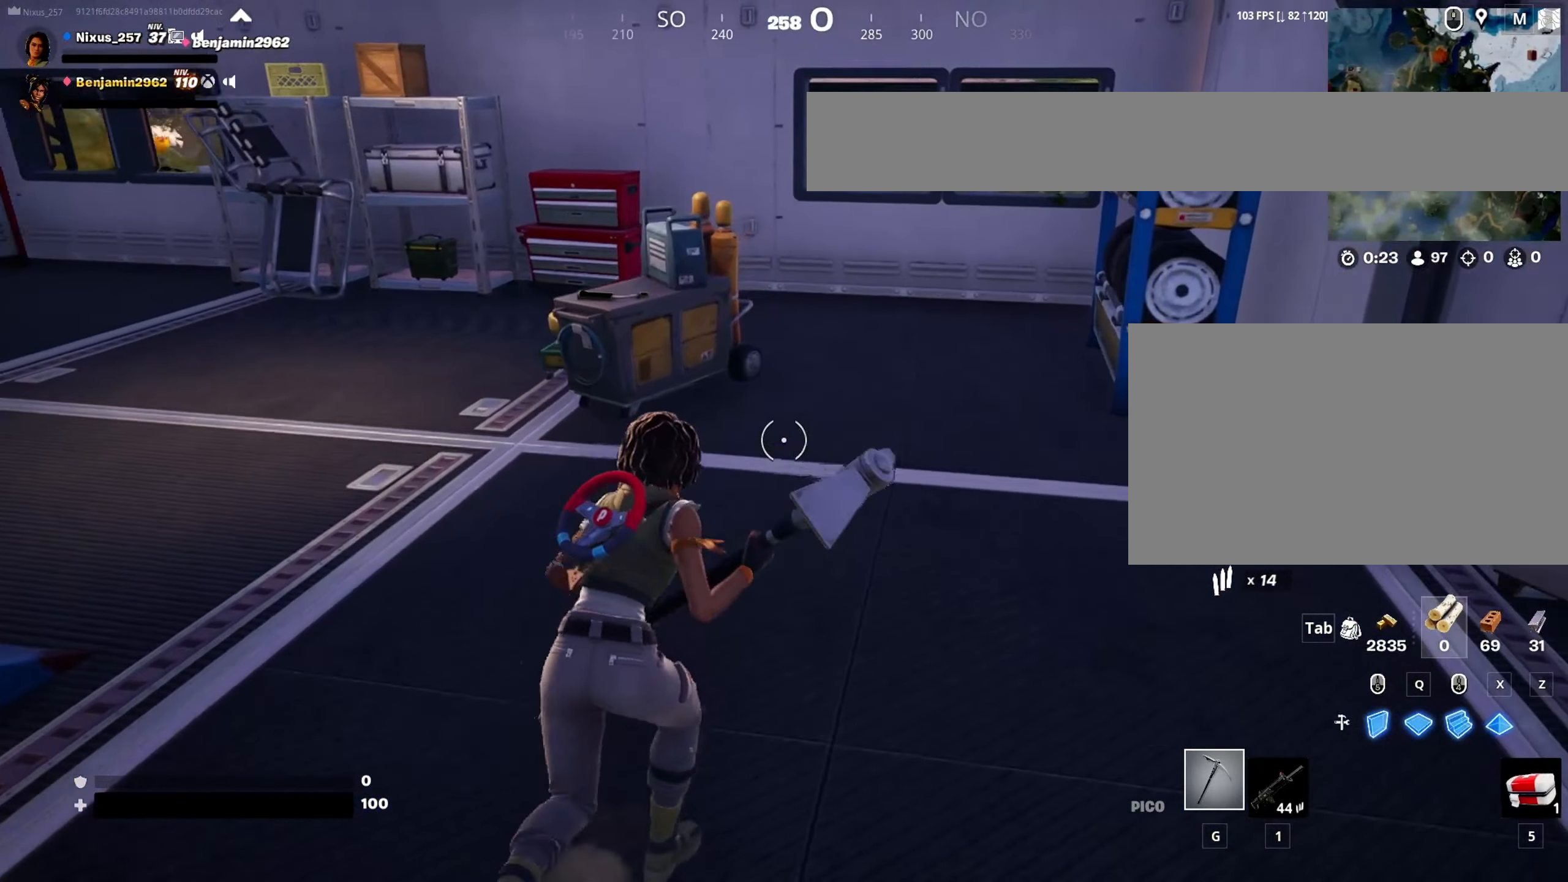
{"keys": ["w"], "mouse": [], "mouse_move": "still", "events": [[67, "a", "down"], [450, "a", "up"]]}
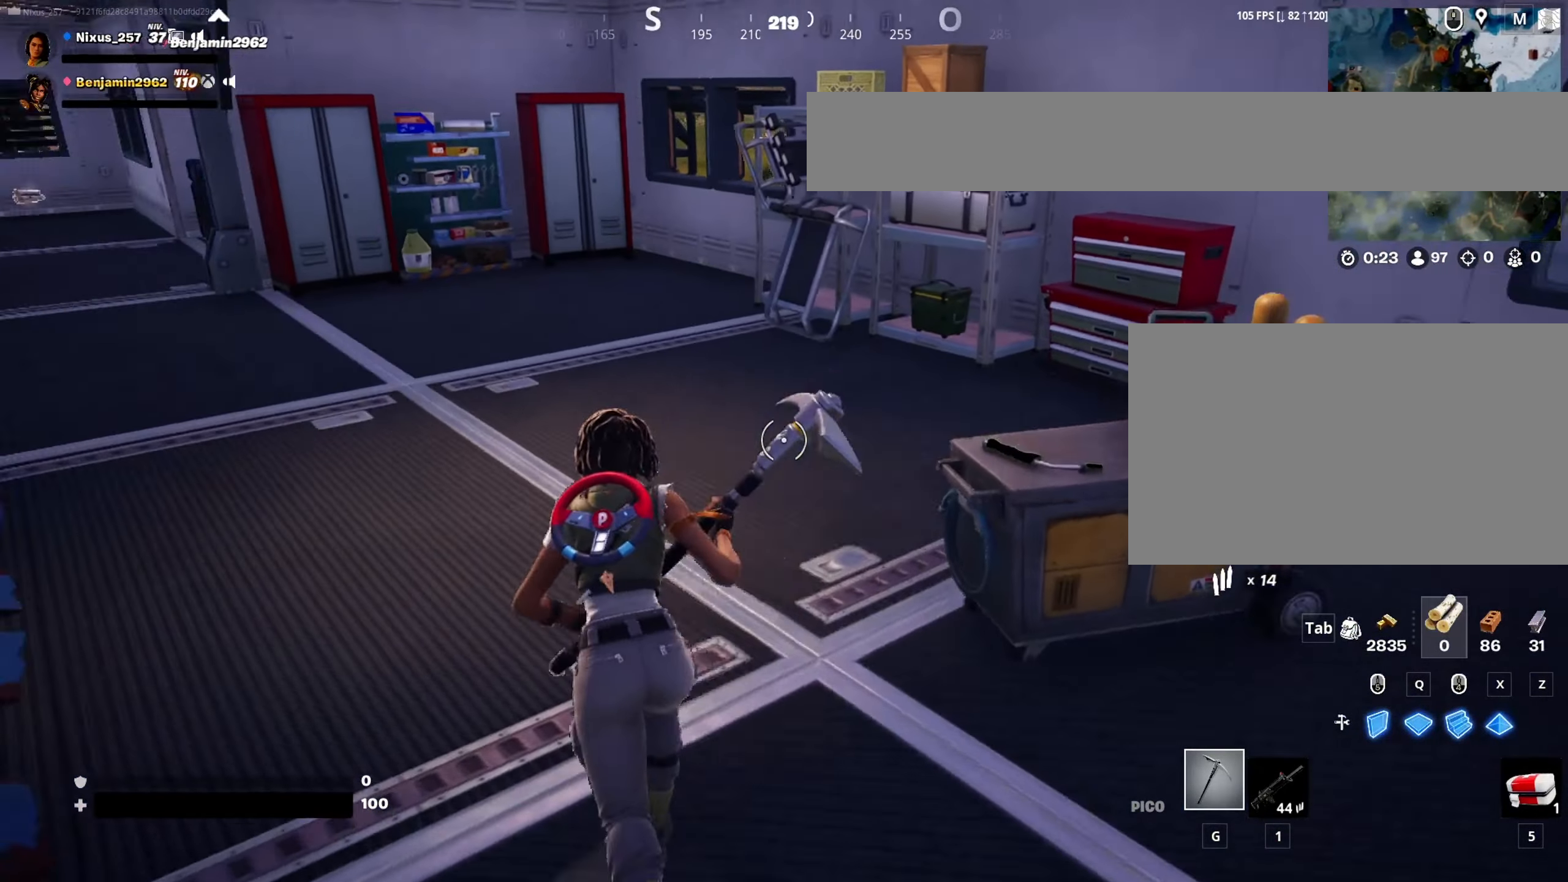
{"keys": ["d", "w"], "mouse": [], "mouse_move": "up-right", "events": [[134, "d", "down"]]}
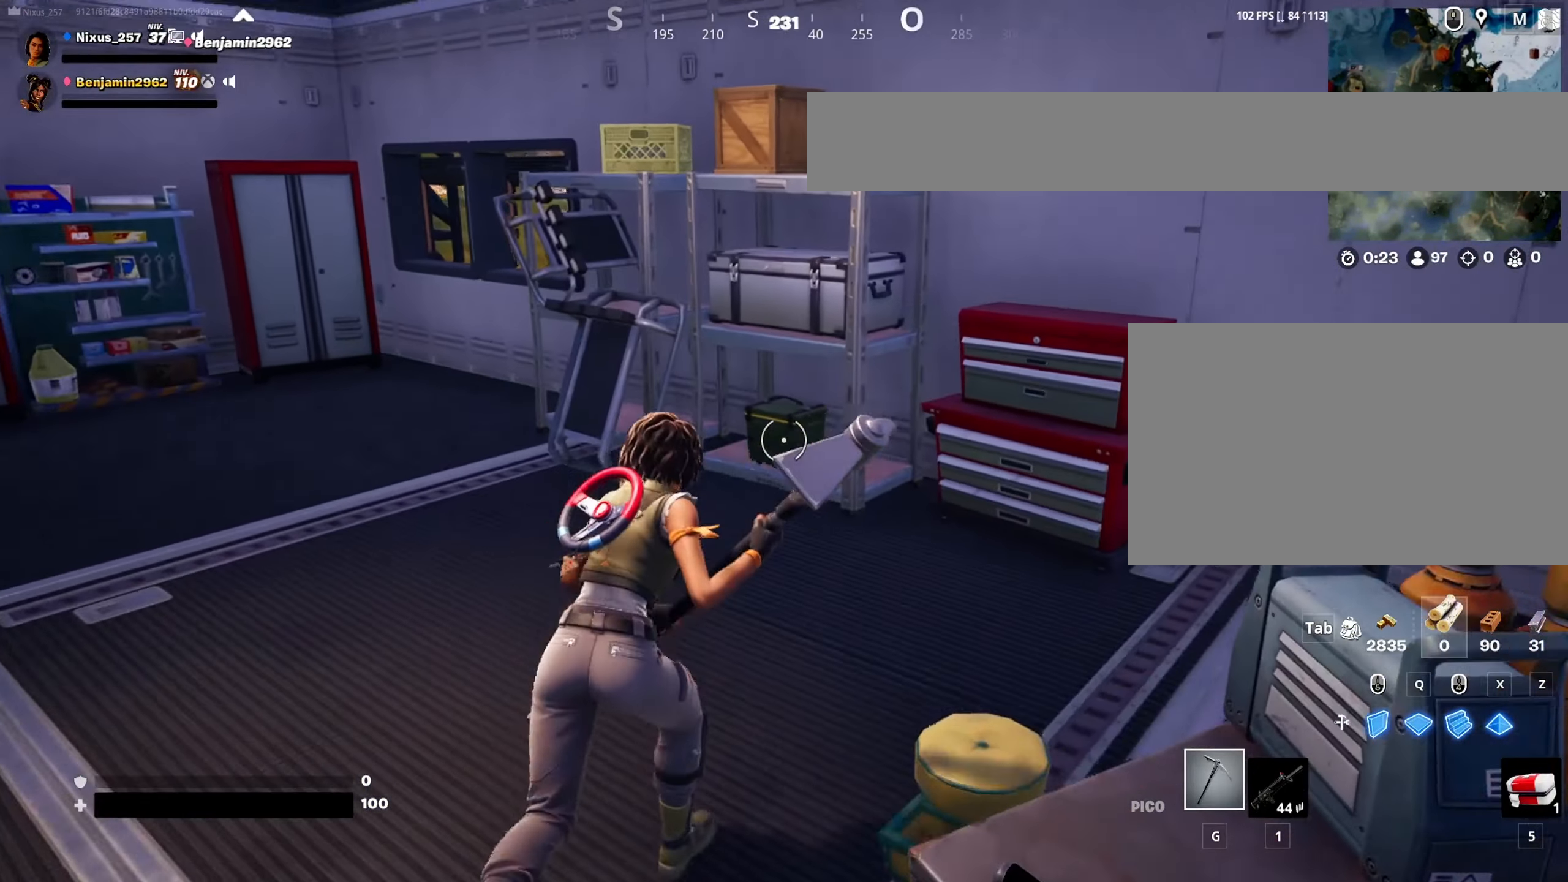
{"keys": ["s"], "mouse": ["left"], "mouse_move": "down-left", "events": [[50, "mouse_left", "down"], [150, "d", "up"], [334, "w", "up"], [434, "s", "down"]]}
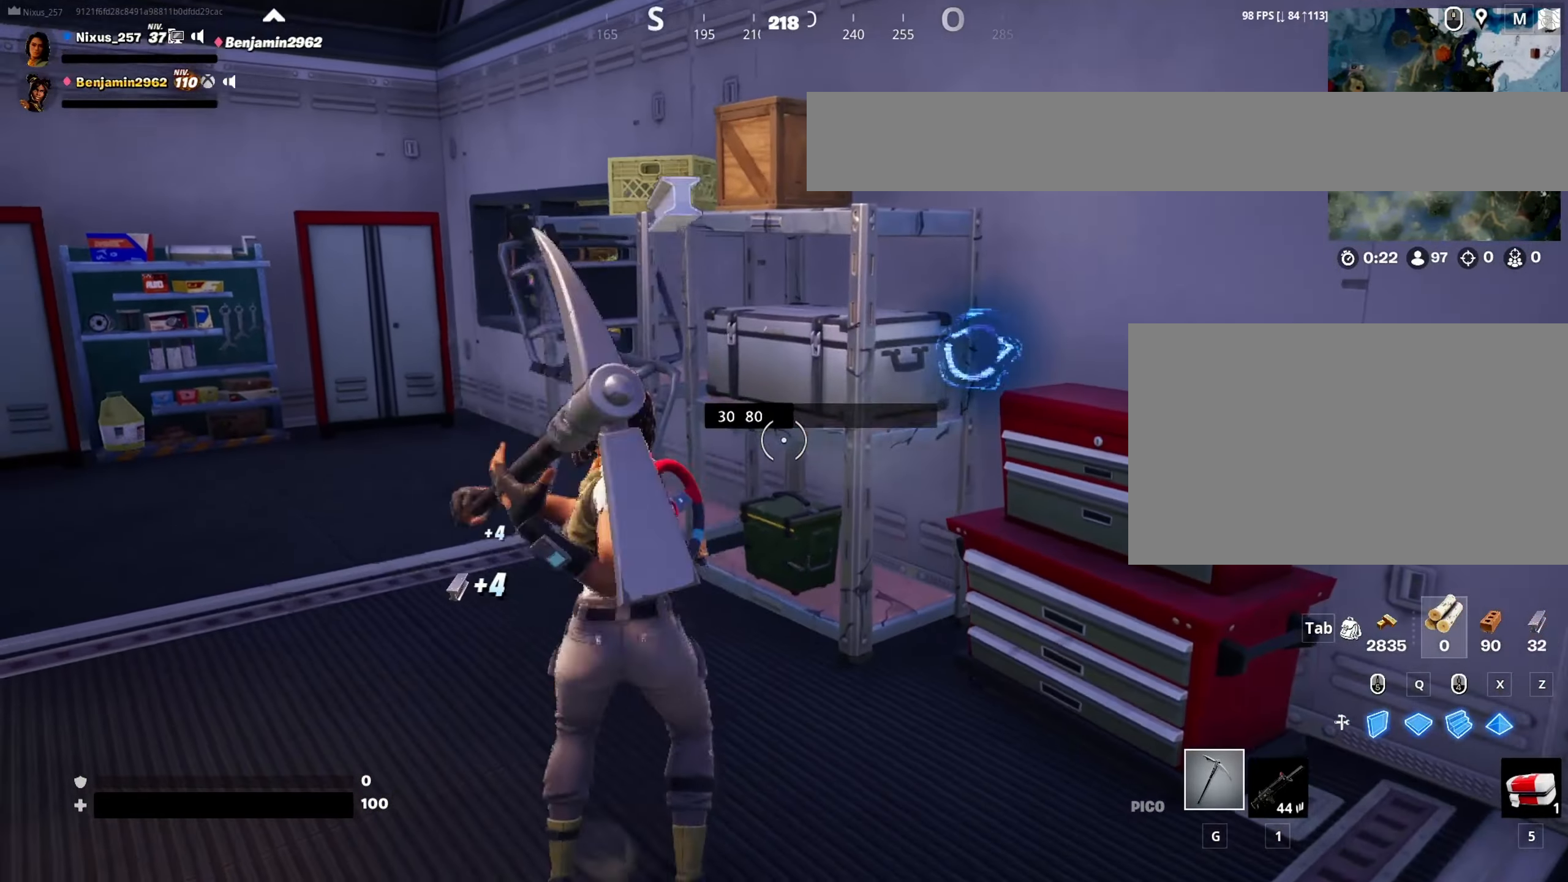
{"keys": ["w"], "mouse": [], "mouse_move": "down-left", "events": [[167, "d", "down"], [217, "s", "up"], [350, "d", "up"], [350, "w", "down"], [450, "mouse_left", "up"]]}
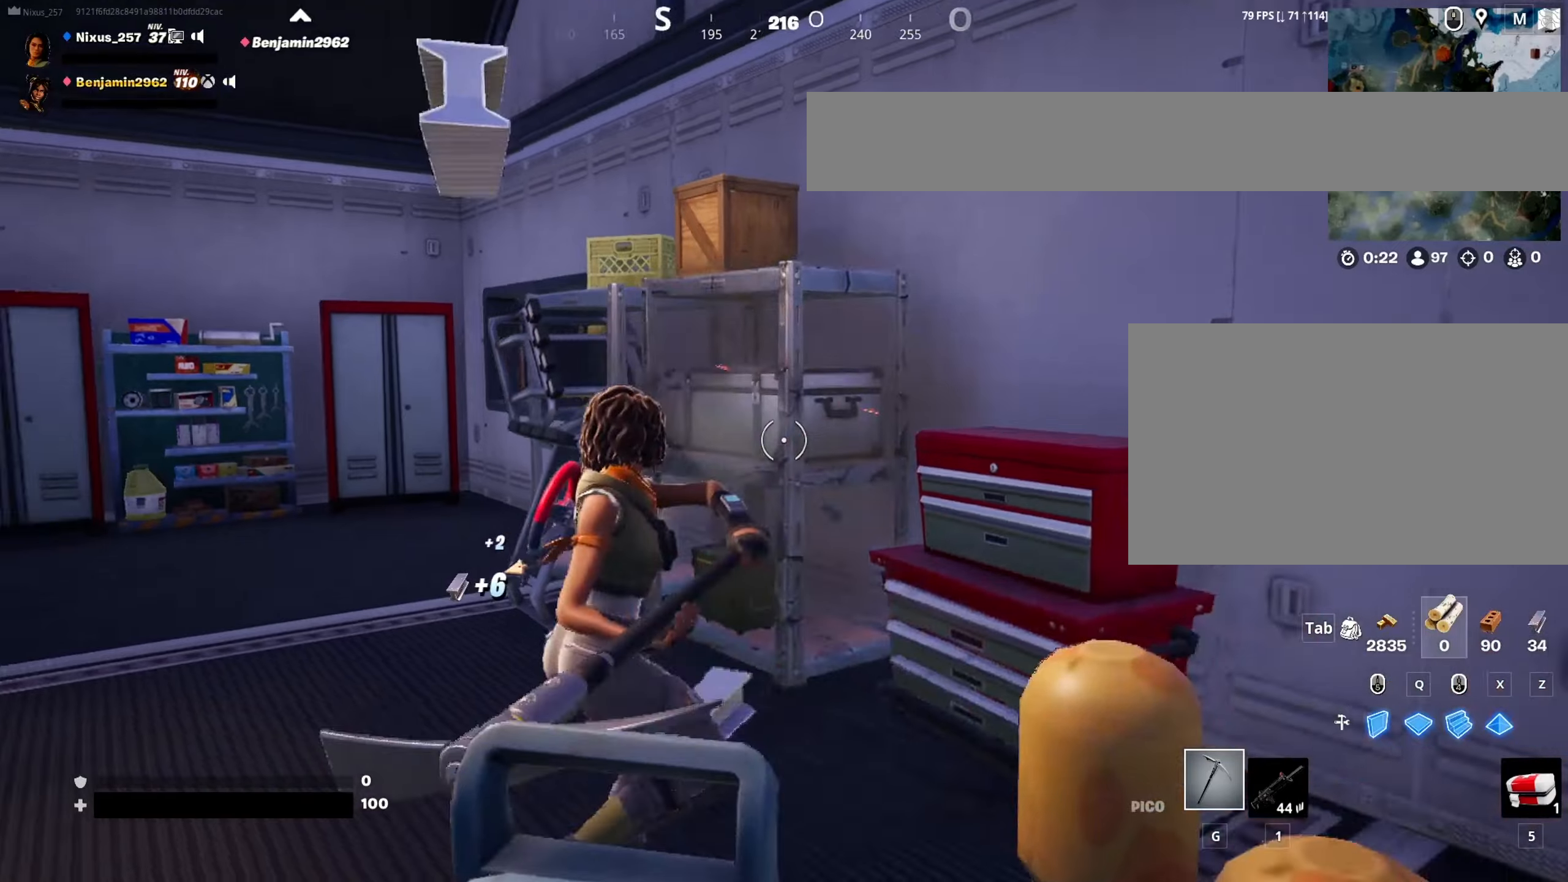
{"keys": ["w"], "mouse": [], "mouse_move": "still", "events": [[83, "e", "down"], [233, "e", "up"], [316, "e", "down"], [416, "e", "up"]]}
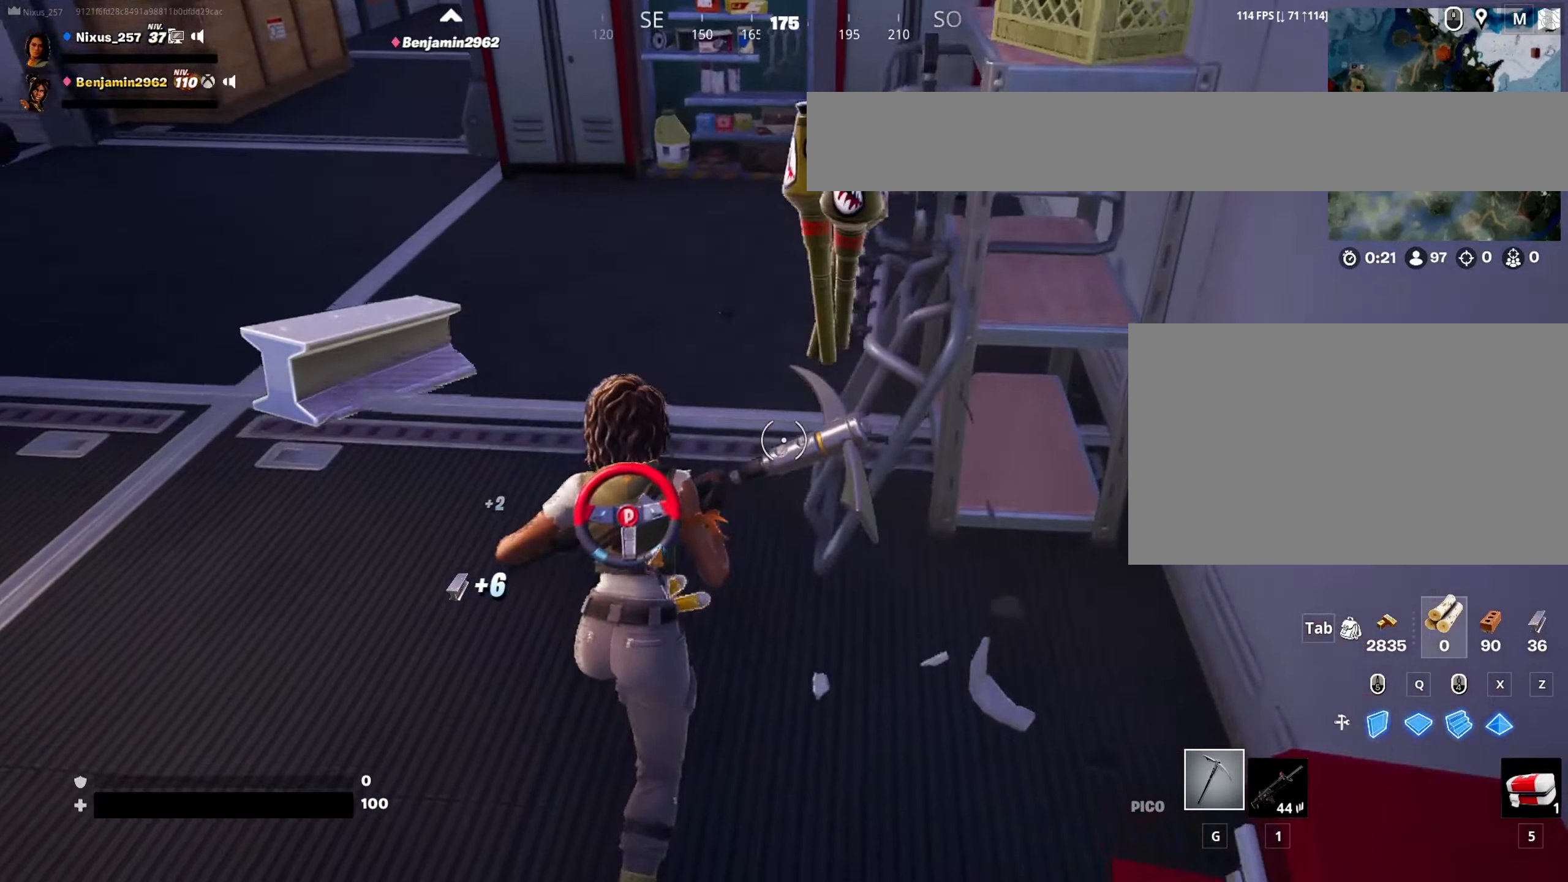
{"keys": ["w"], "mouse": [], "mouse_move": "still", "events": [[16, "e", "down"], [100, "e", "up"]]}
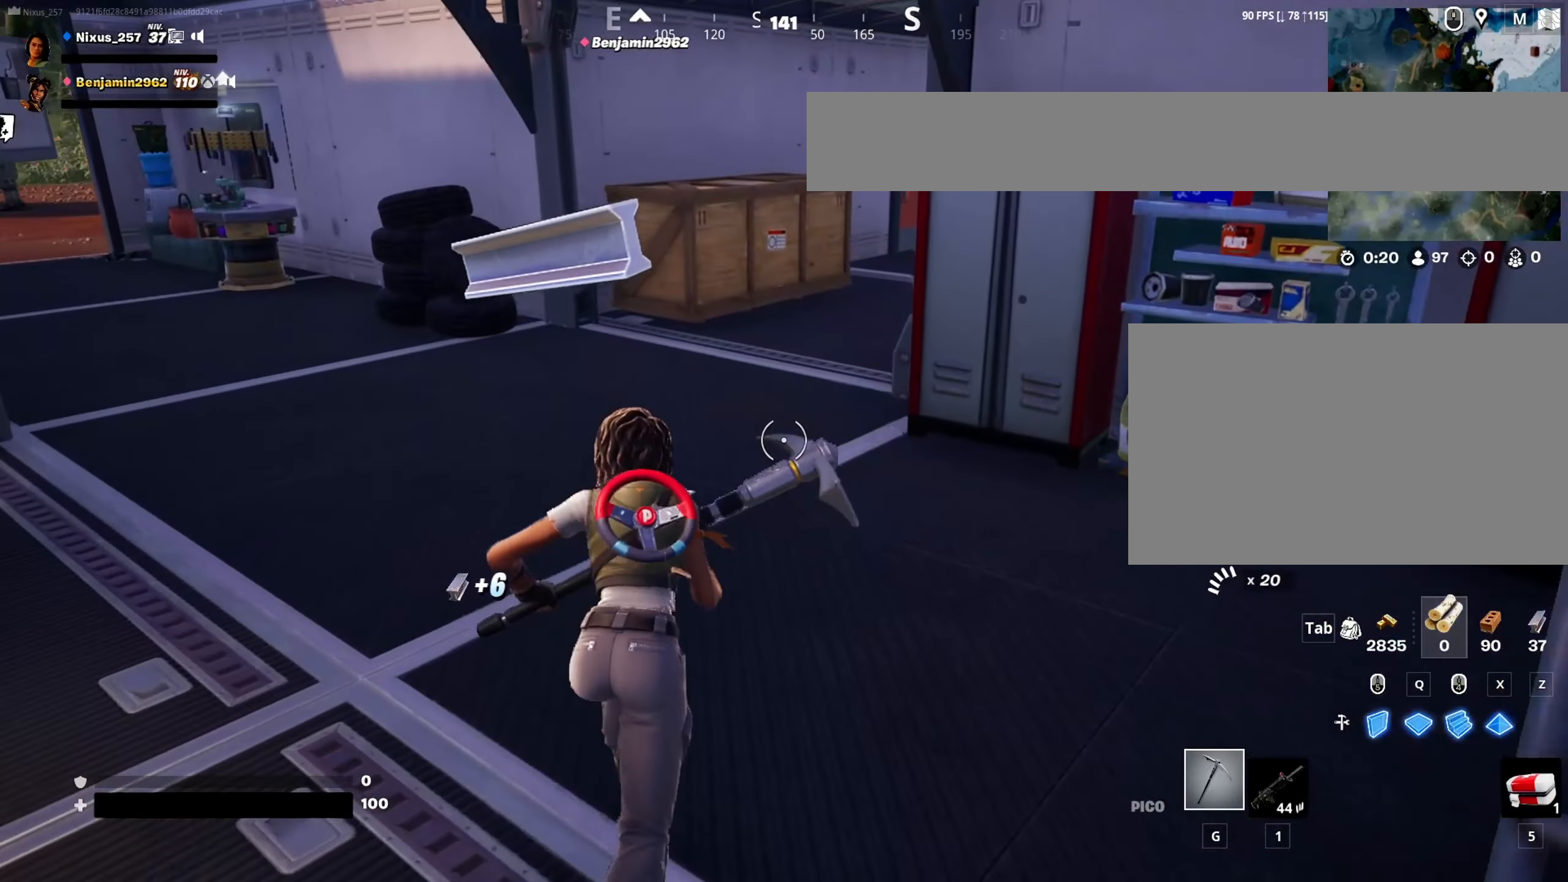
{"keys": ["w"], "mouse": [], "mouse_move": "right", "events": []}
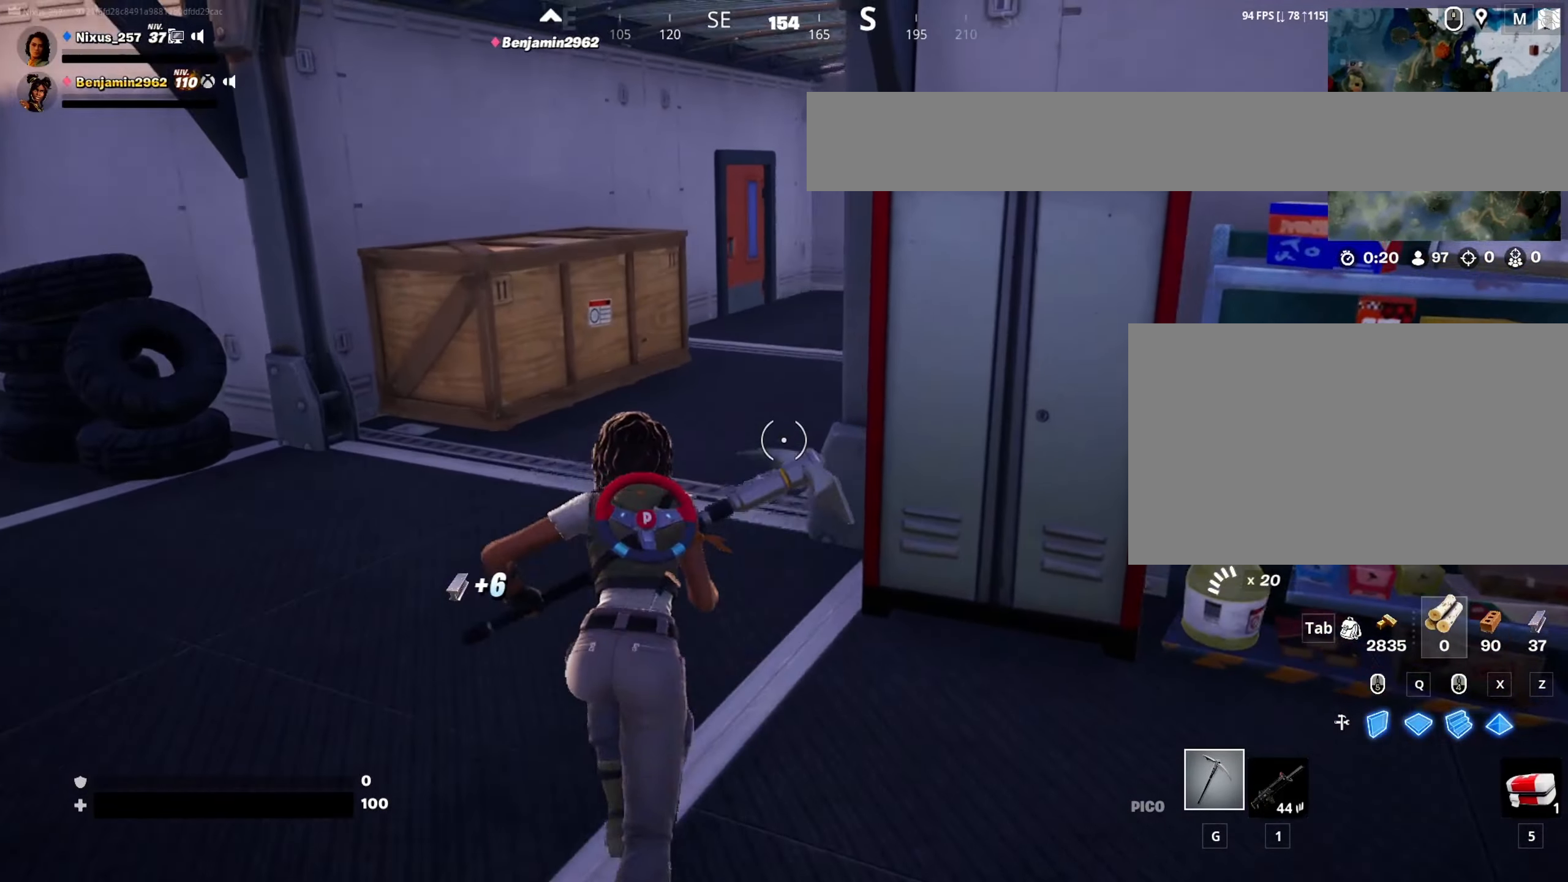
{"keys": ["w"], "mouse": [], "mouse_move": "still", "events": []}
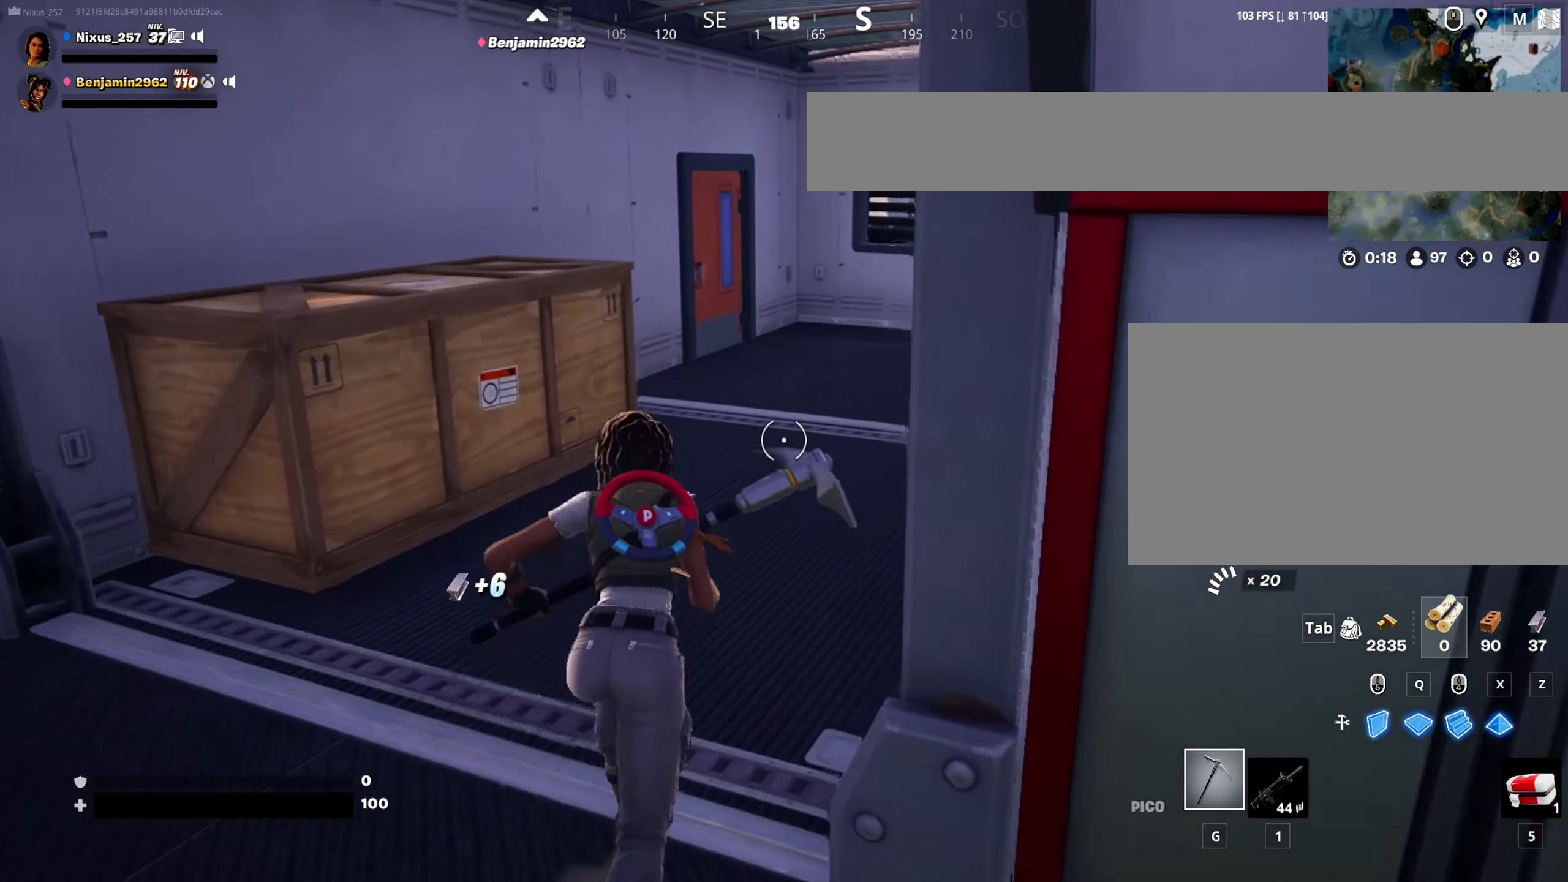
{"keys": ["w"], "mouse": [], "mouse_move": "up", "events": []}
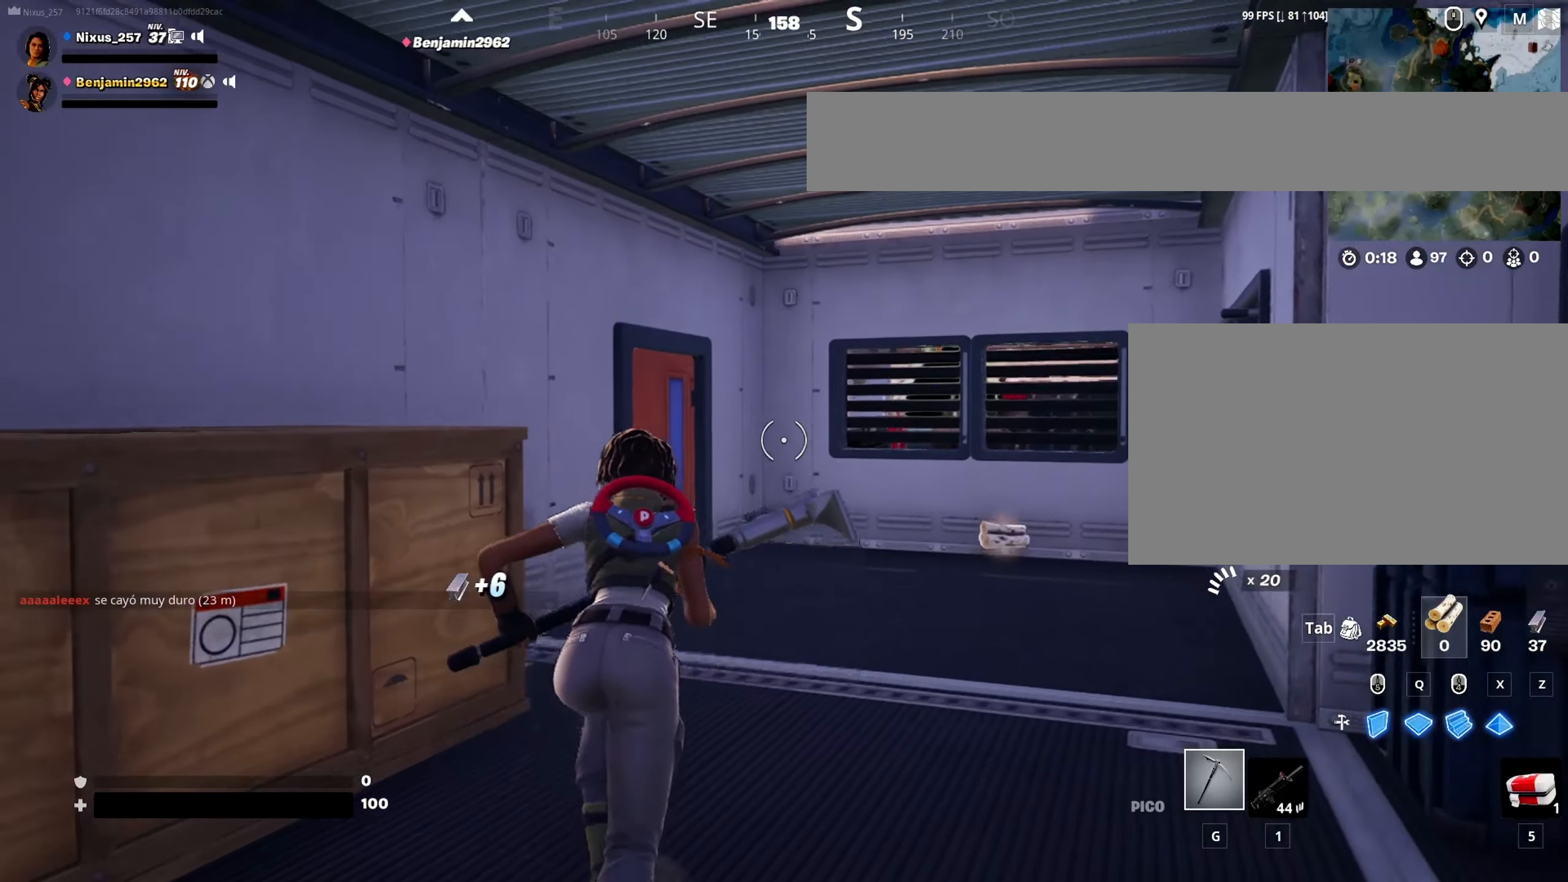
{"keys": ["d", "w"], "mouse": [], "mouse_move": "left", "events": [[216, "d", "down"]]}
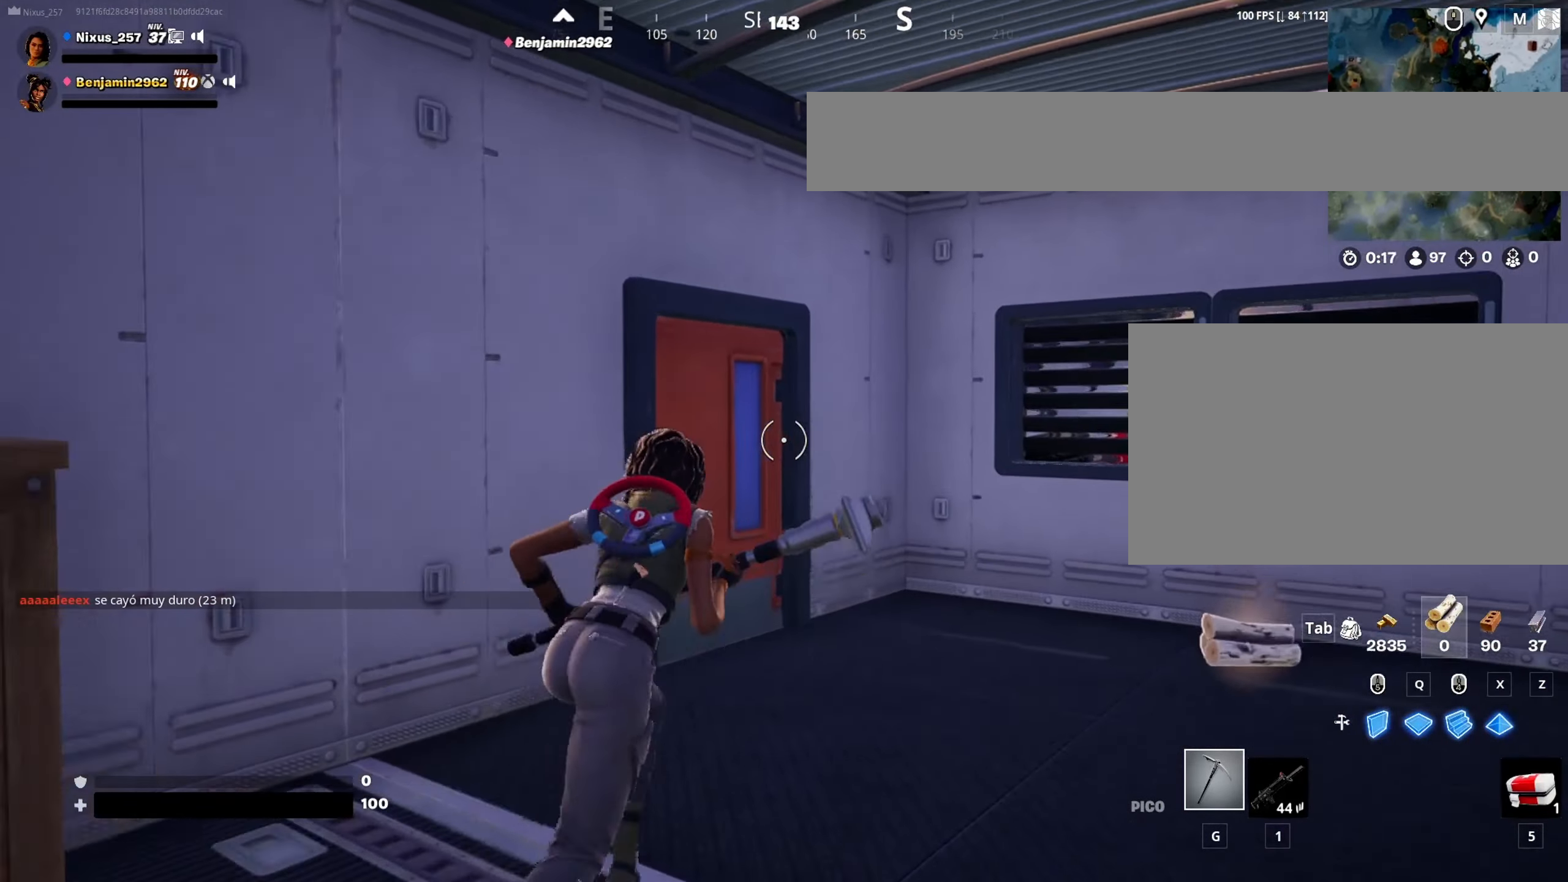
{"keys": ["w"], "mouse": [], "mouse_move": "still", "events": [[83, "d", "up"], [316, "e", "down"], [366, "e", "up"]]}
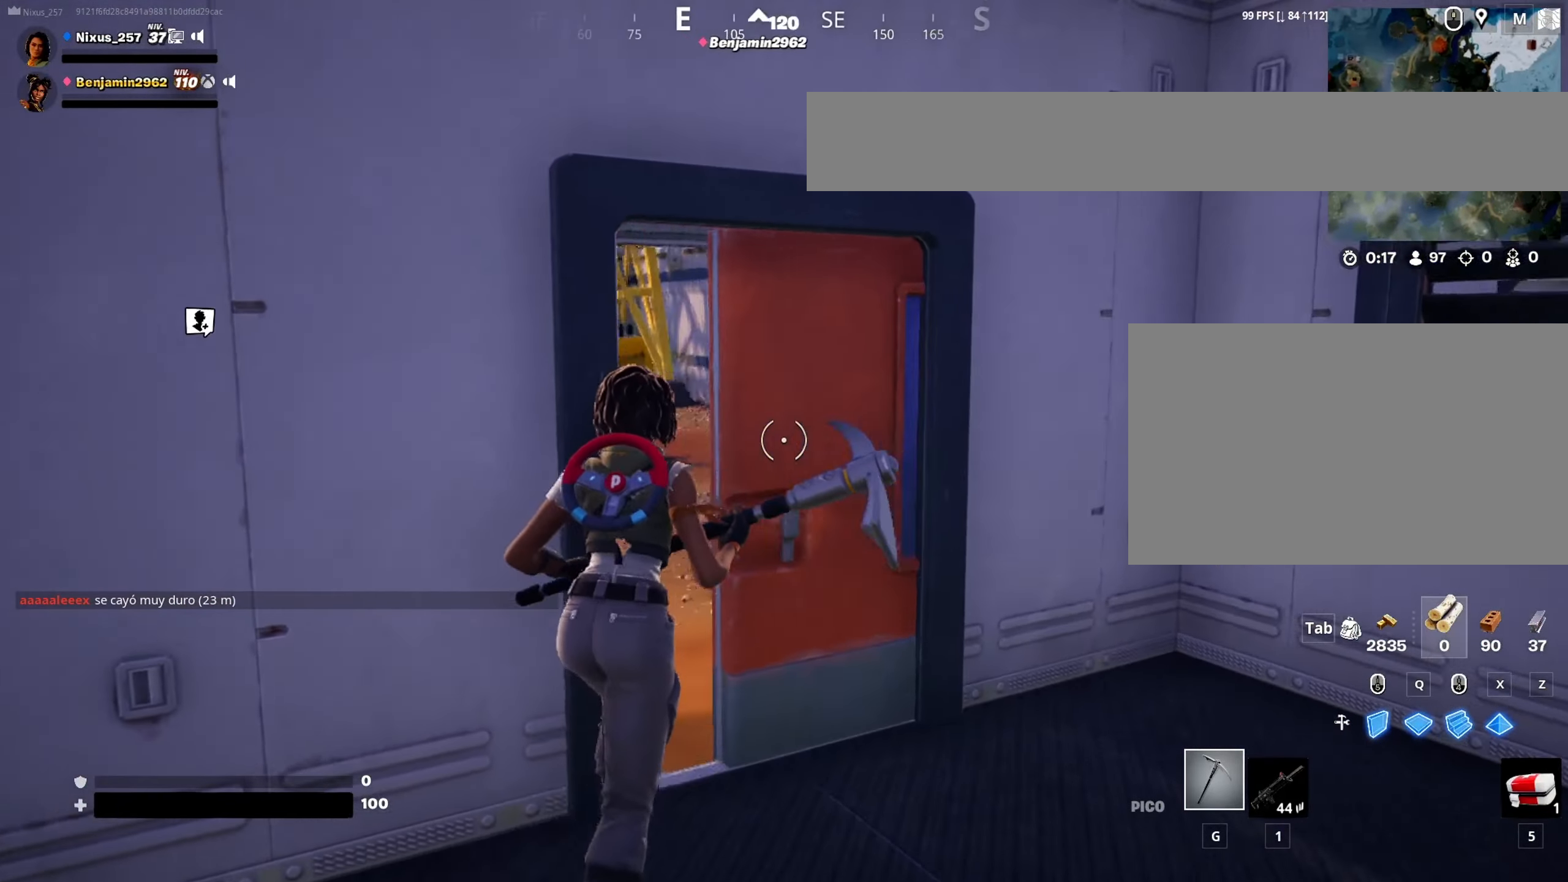
{"keys": [], "mouse": [], "mouse_move": "still", "events": [[100, "d", "down"], [250, "d", "up"], [433, "w", "up"]]}
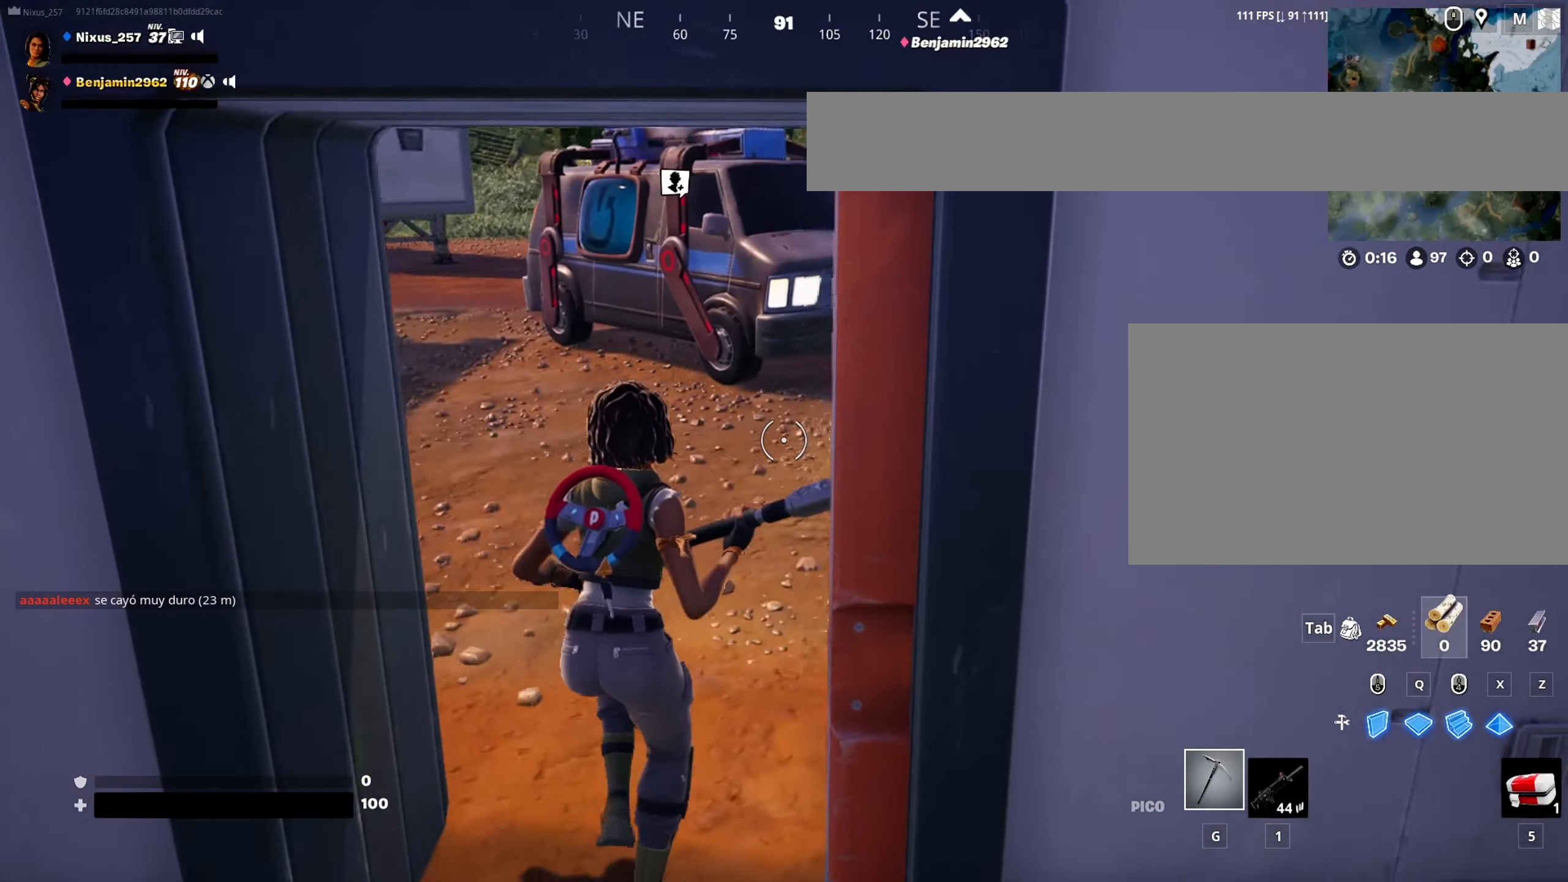
{"keys": ["d", "w"], "mouse": [], "mouse_move": "still", "events": [[66, "d", "down"], [216, "s", "down"], [266, "s", "up"], [400, "w", "down"]]}
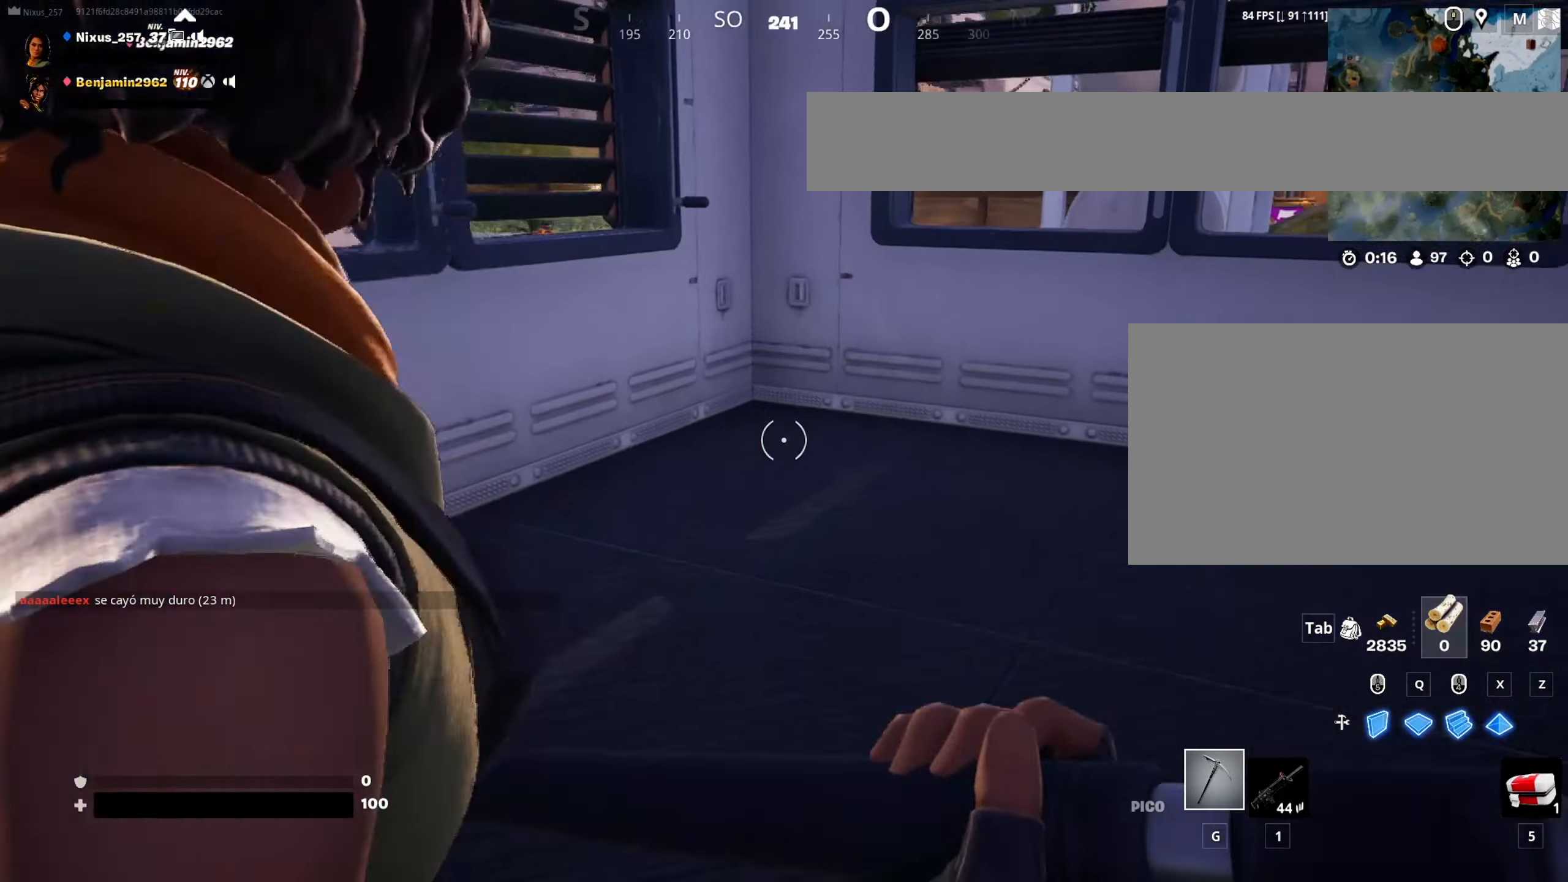
{"keys": ["w"], "mouse": [], "mouse_move": "left", "events": [[83, "d", "up"], [366, "e", "down"], [466, "e", "up"]]}
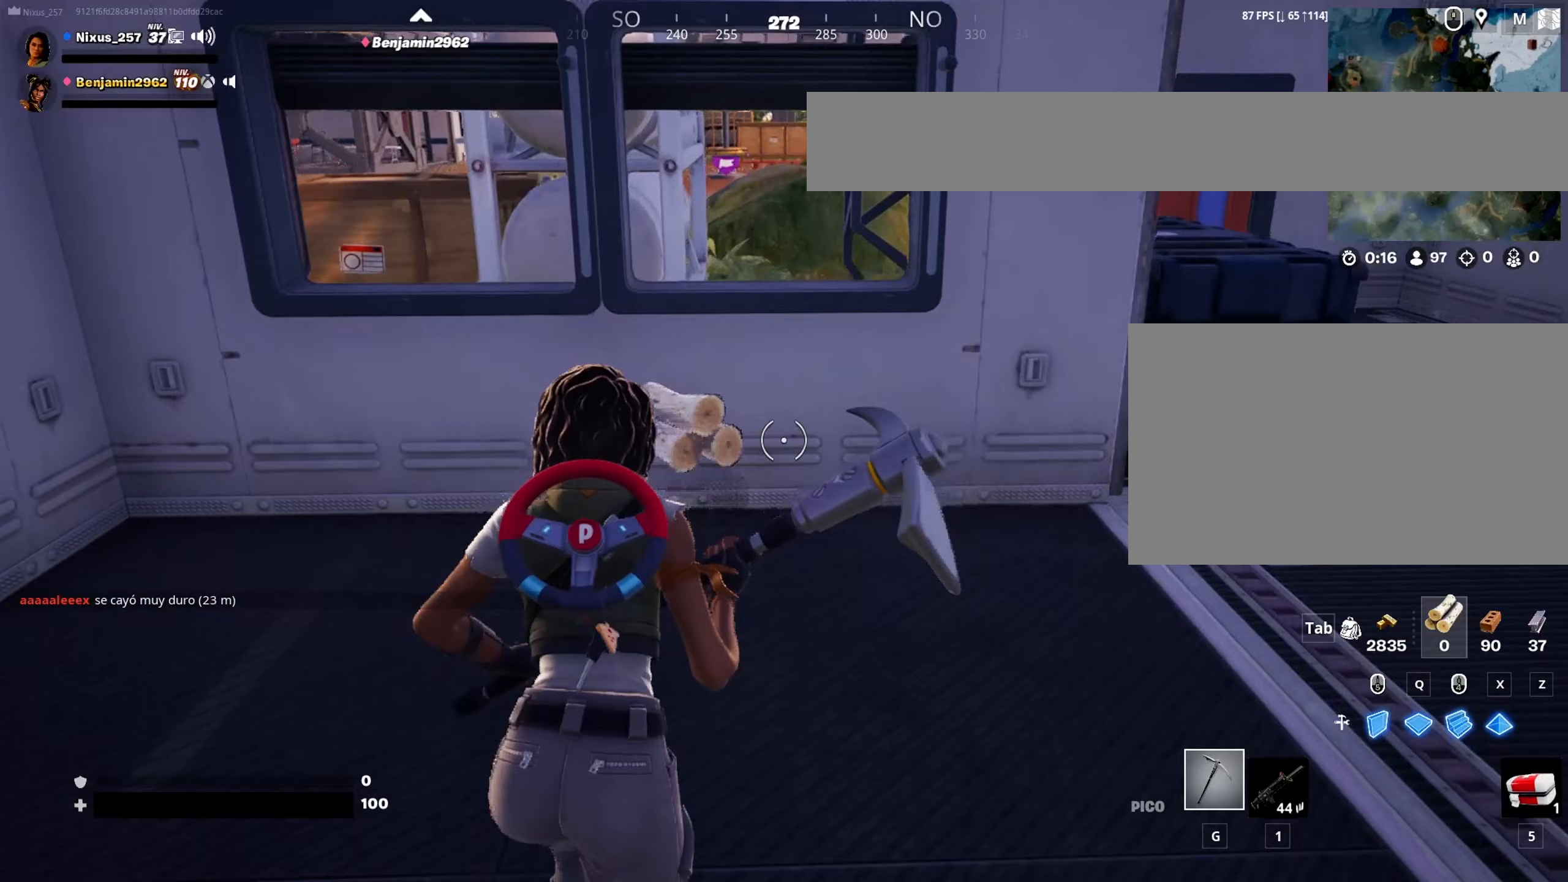
{"keys": ["d", "w"], "mouse": [], "mouse_move": "still", "events": [[50, "e", "down"], [100, "e", "up"], [283, "d", "down"]]}
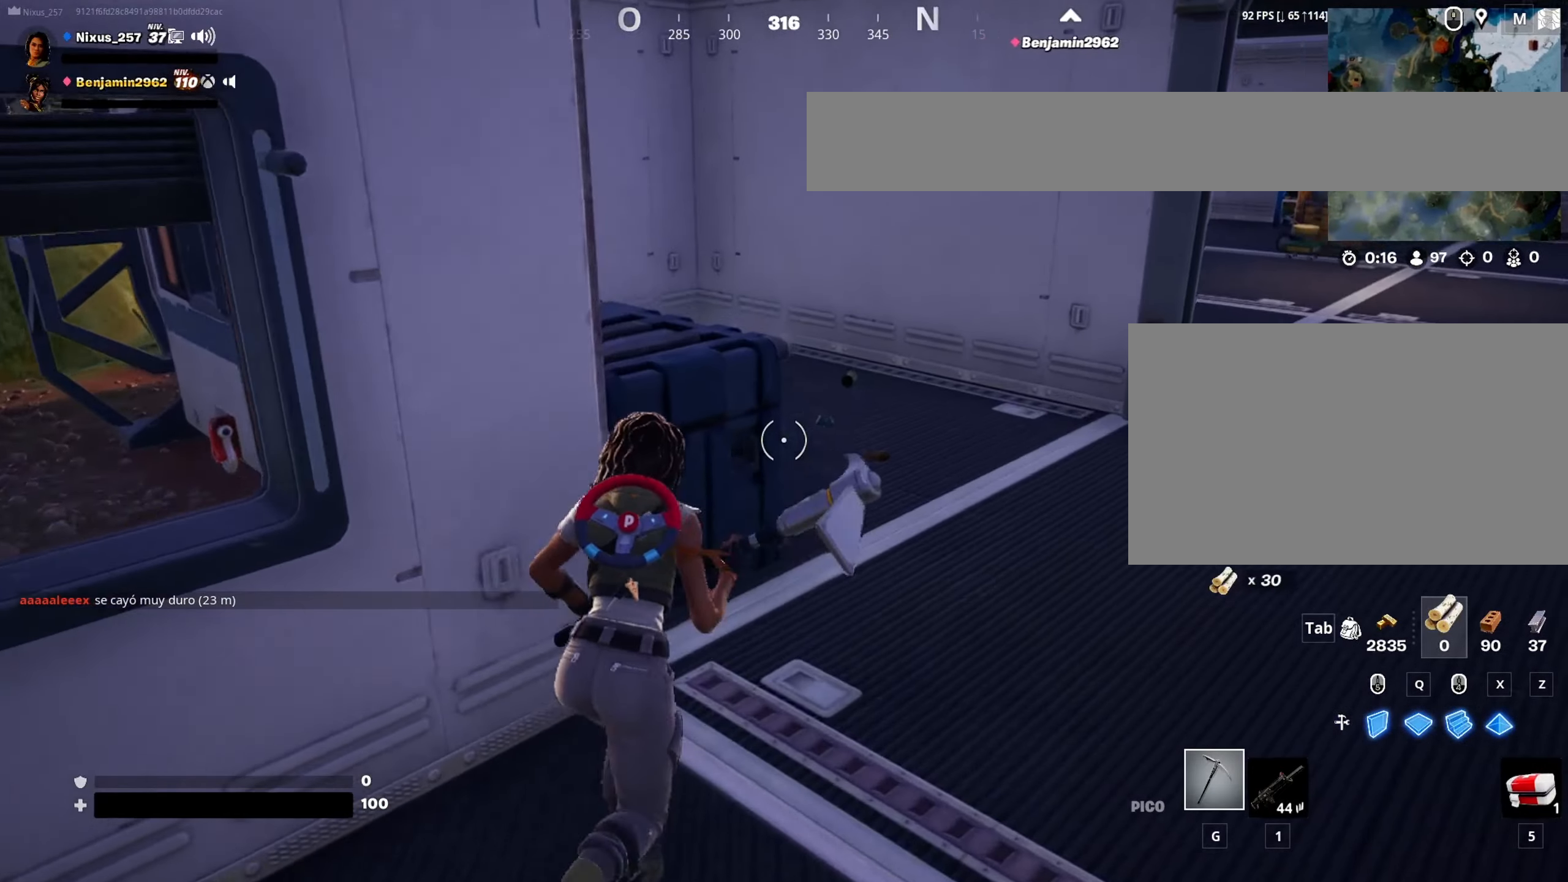
{"keys": ["w"], "mouse": [], "mouse_move": "left", "events": [[500, "d", "up"]]}
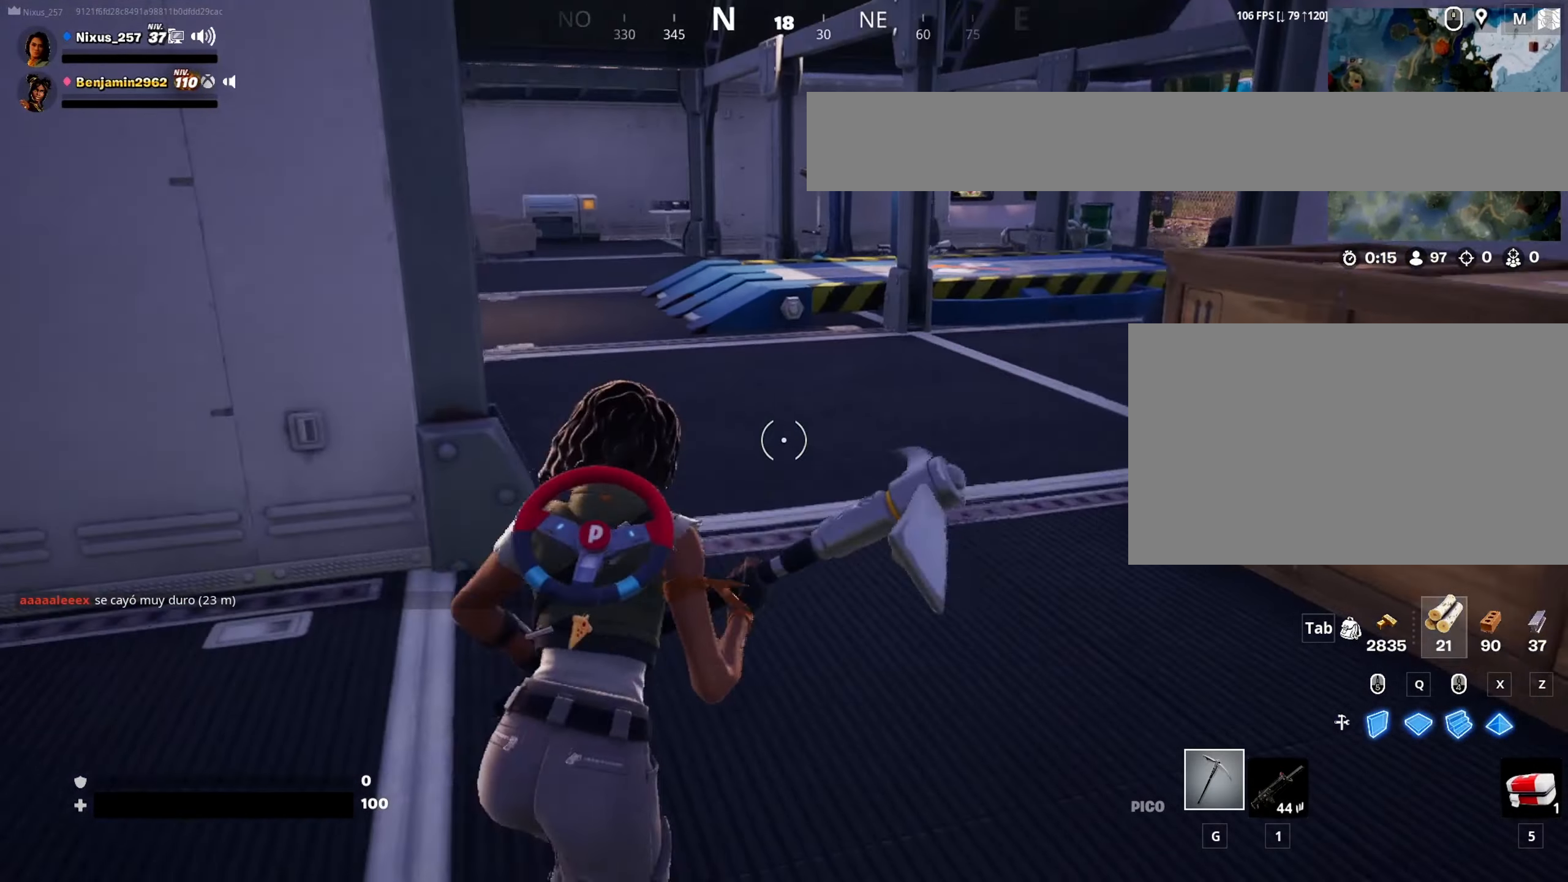
{"keys": ["ctrl", "w"], "mouse": [], "mouse_move": "up-left", "events": [[133, "ctrl", "down"]]}